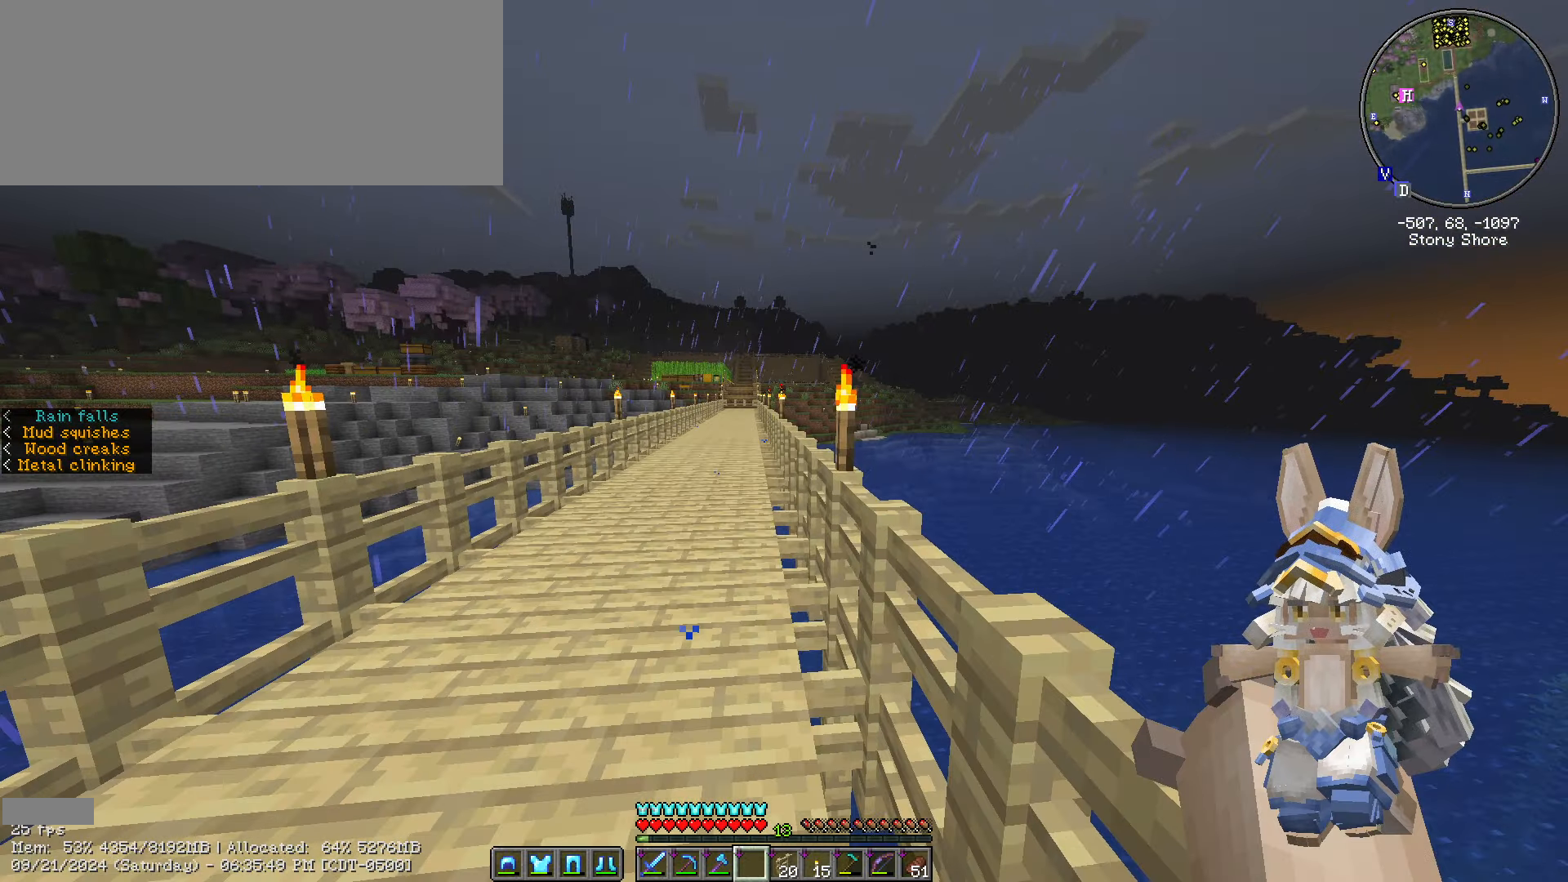
Gameplay with keyboard and mouse; each line is a JSON object with the keys and mouse buttons held at the frame after it. "events" lists presses ("down") and releases ("up") of ".", "/", "0", "1", "2", "3", "4", "5", "6", "7", "8", "9", "a", "alt_l", "alt_r", "b", "backslash", "backspace", "c", "caps_lock", "comma", "ctrl_l", "ctrl_r", "d", "e", "equals", "escape", "f", "f1", "f10", "f11", "f12", "f2", "f3", "f4", "f5", "f6", "f7", "f8", "f9", "g", "h", "i", "j", "k", "l", "lbracket", "m", "minus", "n", "o", "p", "q", "quote", "r", "rbracket", "return", "s", "semicolon", "shift_l", "shift_r", "space", "super", "t", "tab", "tilde", "u", "v", "w", "x", "y", "z", "mouse_left", "mouse_wheel" and "mouse_right" between this image and that frame as [ms after this image, input, new state], when the widget could be followed in between. "mouse_left", "mouse_wheel", "mouse_right" = the "left", "wheel", "right" buttons of the "mouse" list. No other keys are recorded. Fast repeated clicks can show as one long hold. "wheel" means that the mouse wheel is clicked or scrolled. Not read: mouse_move.
{"keys": ["w"], "mouse": [], "events": [[117, "caps_lock", "down"], [233, "caps_lock", "up"], [317, "caps_lock", "down"], [400, "caps_lock", "up"]]}
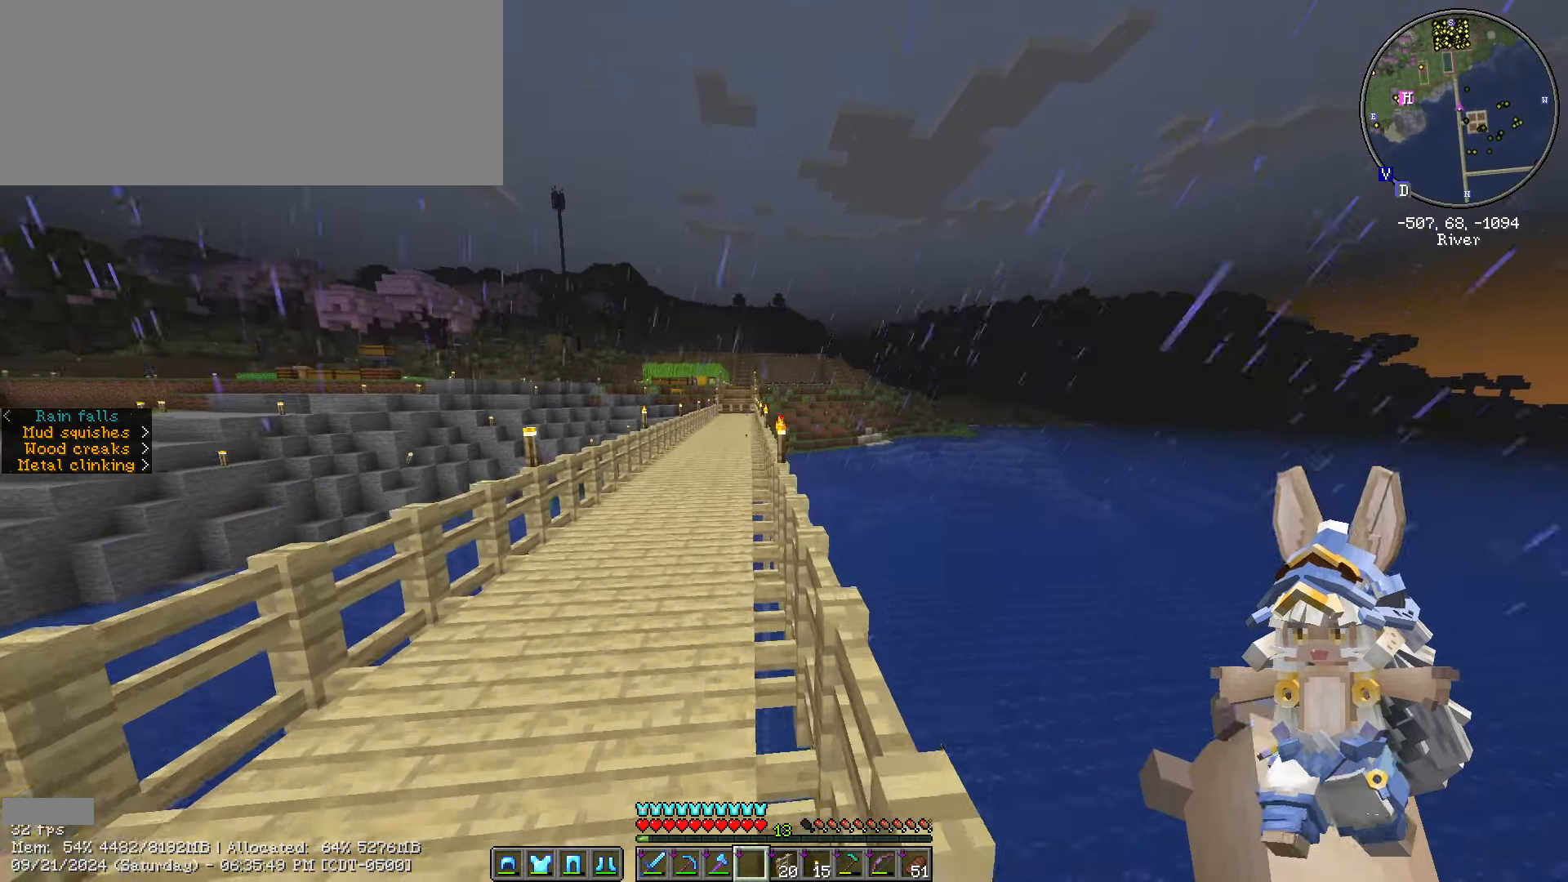
{"keys": ["ctrl_l", "w"], "mouse": [], "events": [[383, "ctrl_l", "down"]]}
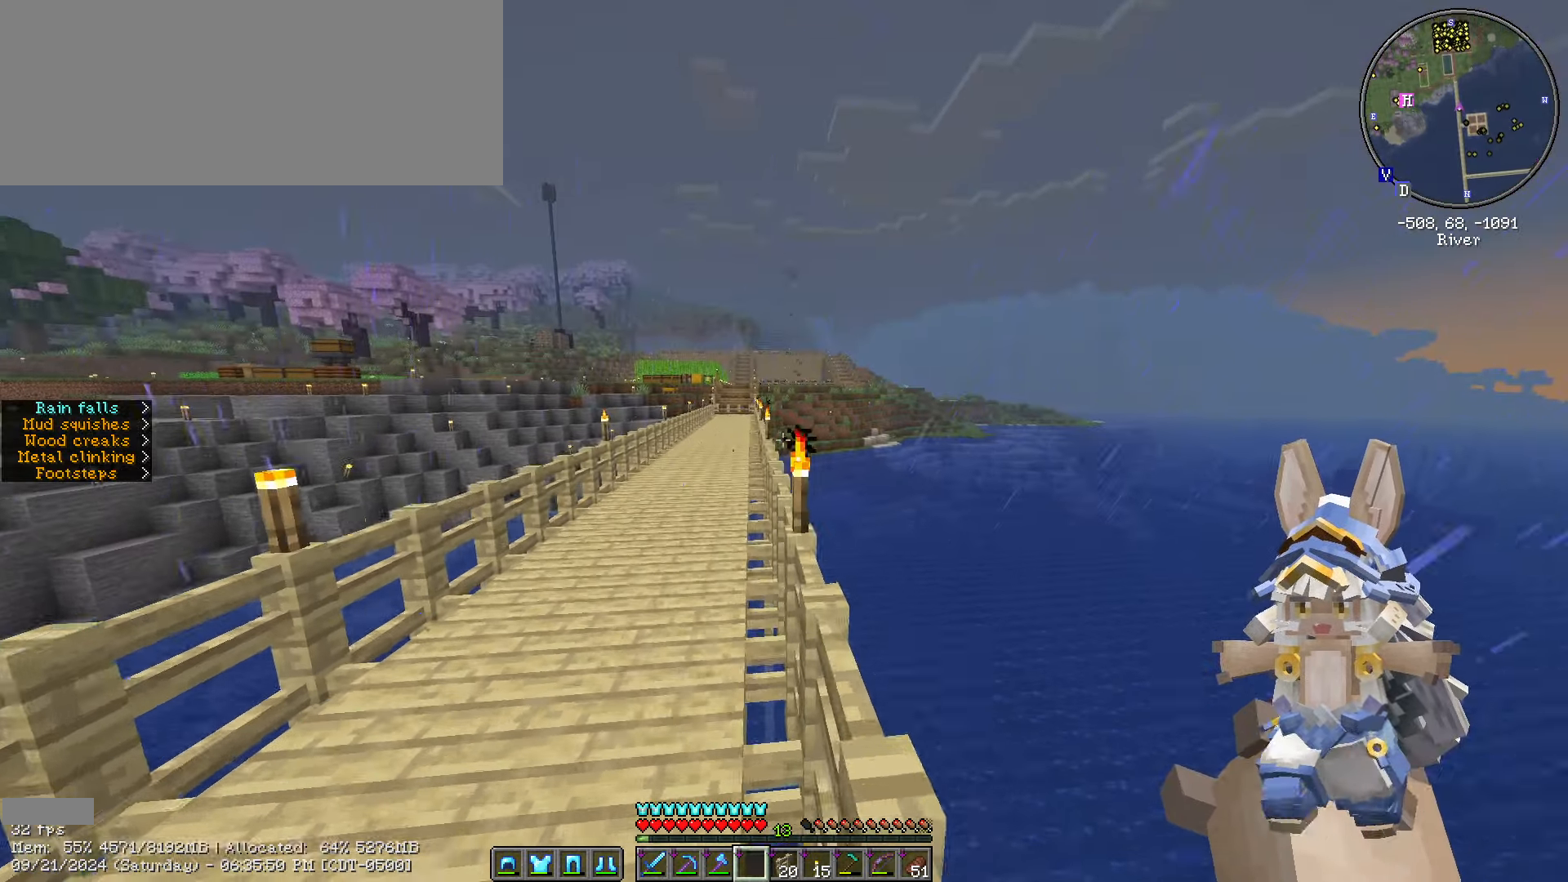
{"keys": ["a", "ctrl_l", "space", "w"], "mouse": [], "events": [[67, "a", "down"], [350, "space", "down"]]}
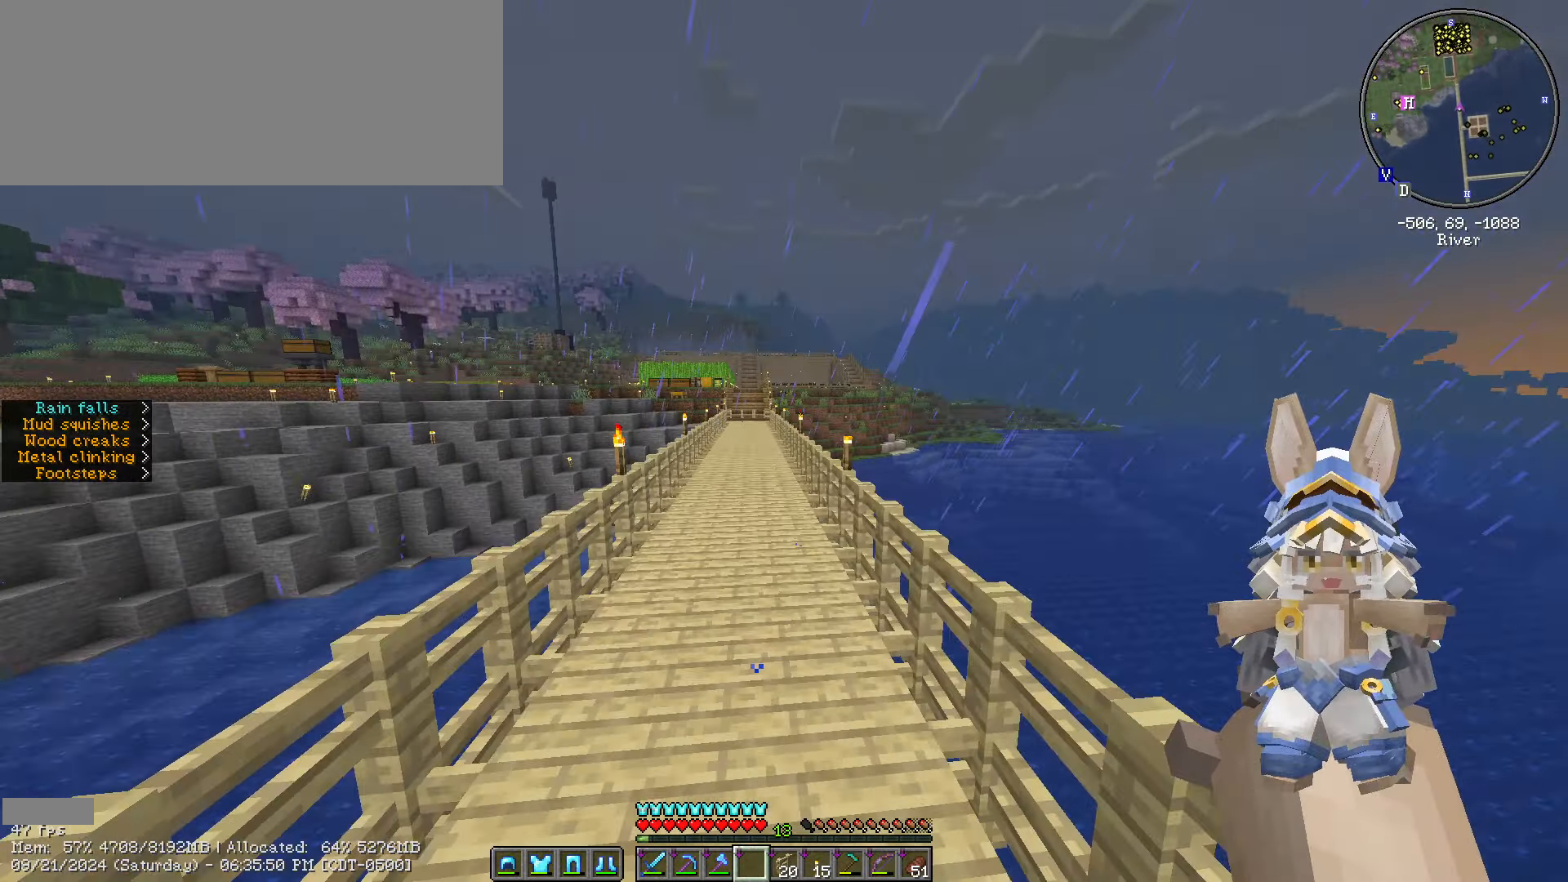
{"keys": ["ctrl_l", "space", "w"], "mouse": [], "events": [[150, "a", "up"]]}
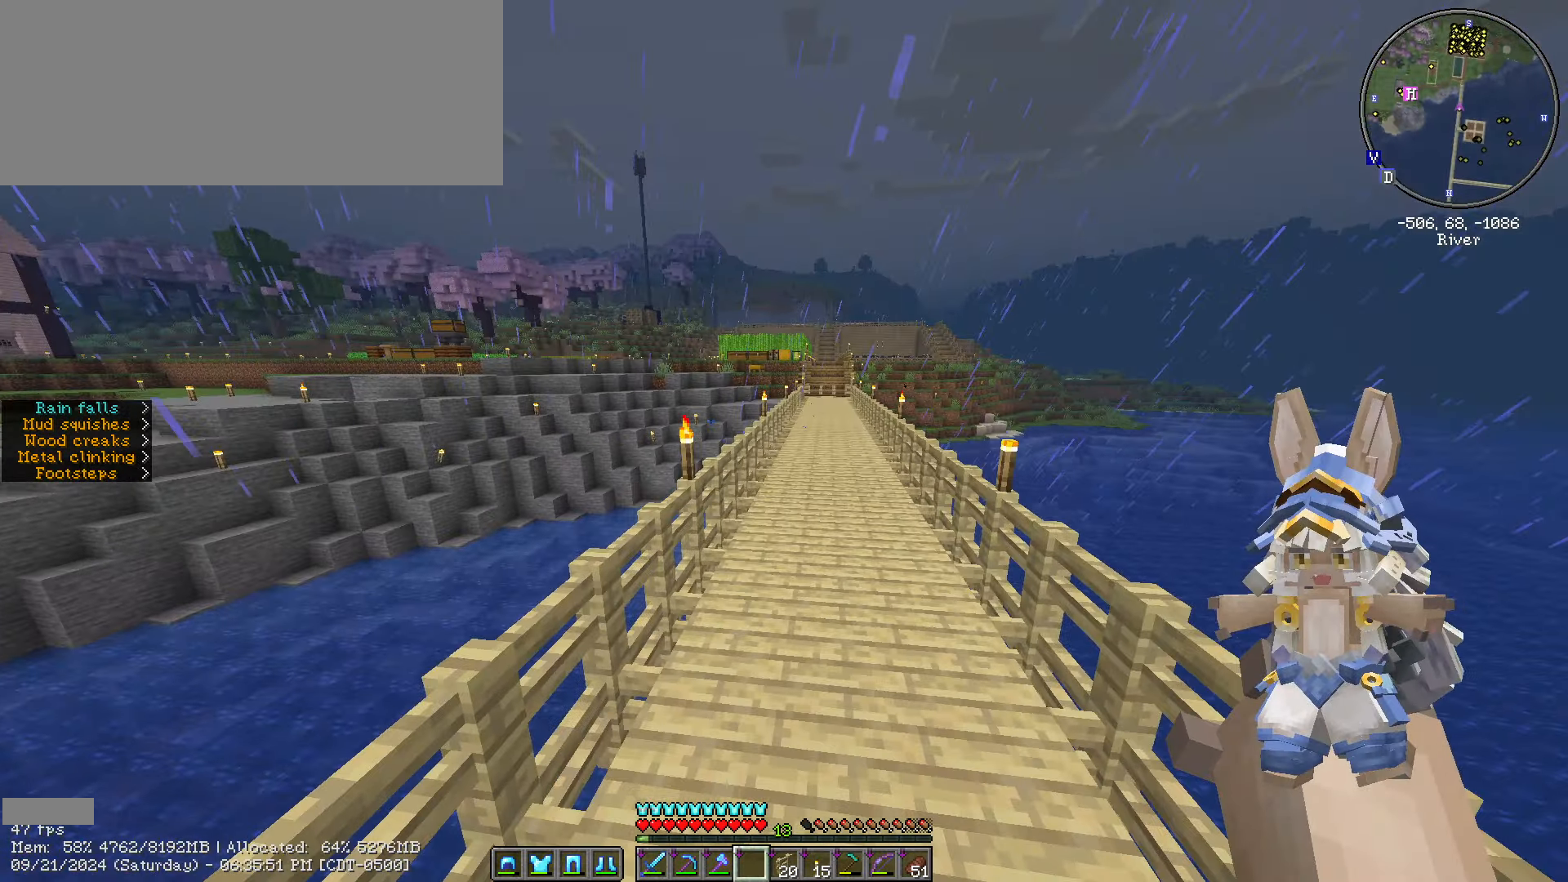
{"keys": ["ctrl_l", "space", "w"], "mouse": [], "events": []}
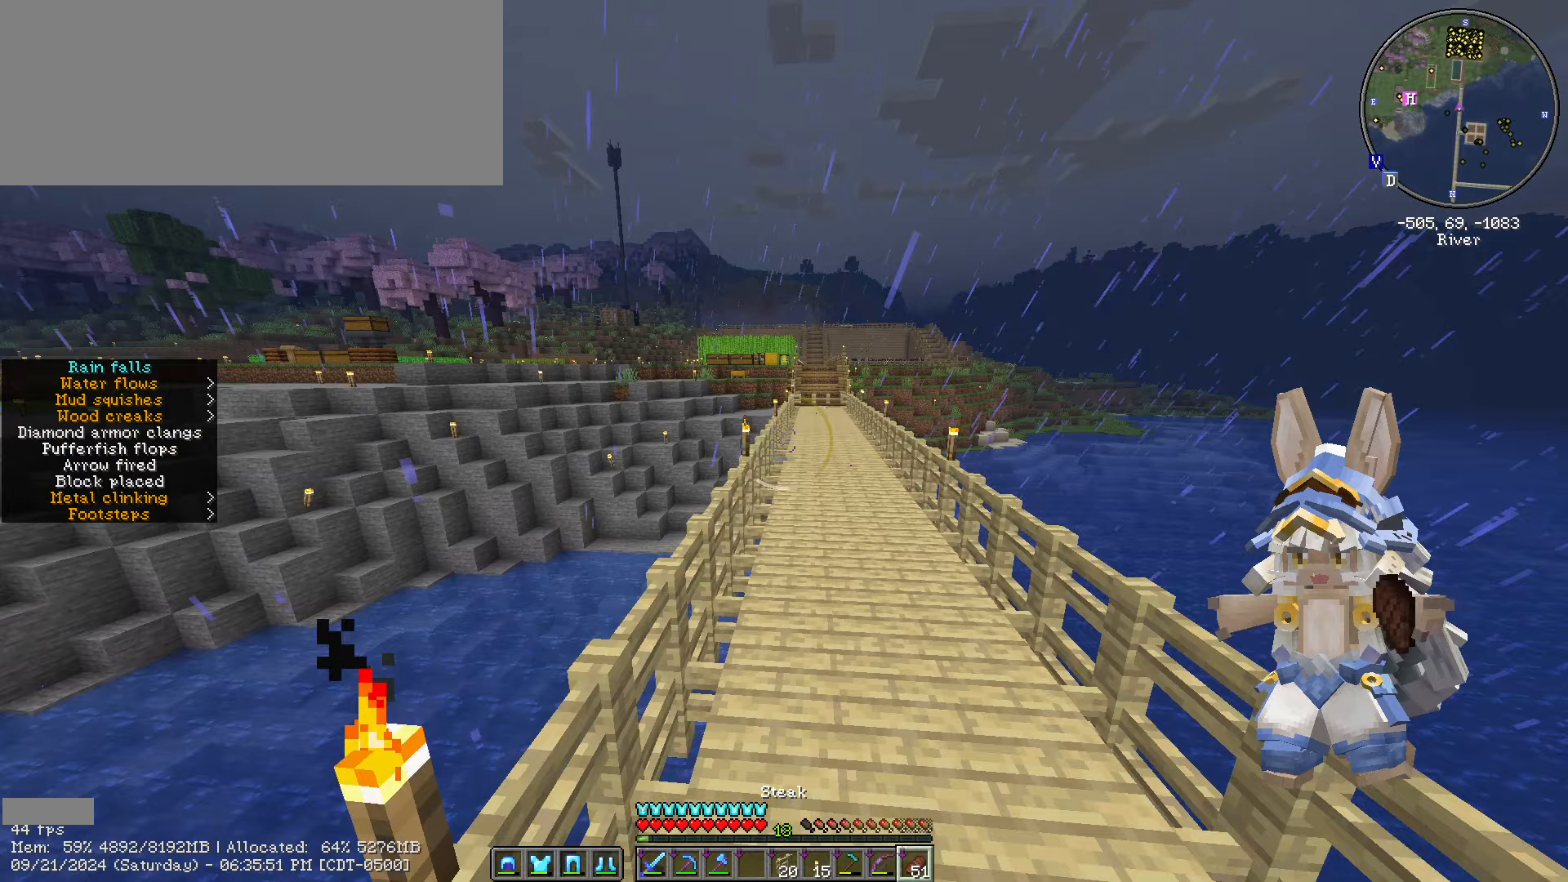
{"keys": ["ctrl_l", "d", "space", "w"], "mouse": ["right"], "events": [[117, "mouse_right", "down"], [167, "d", "down"]]}
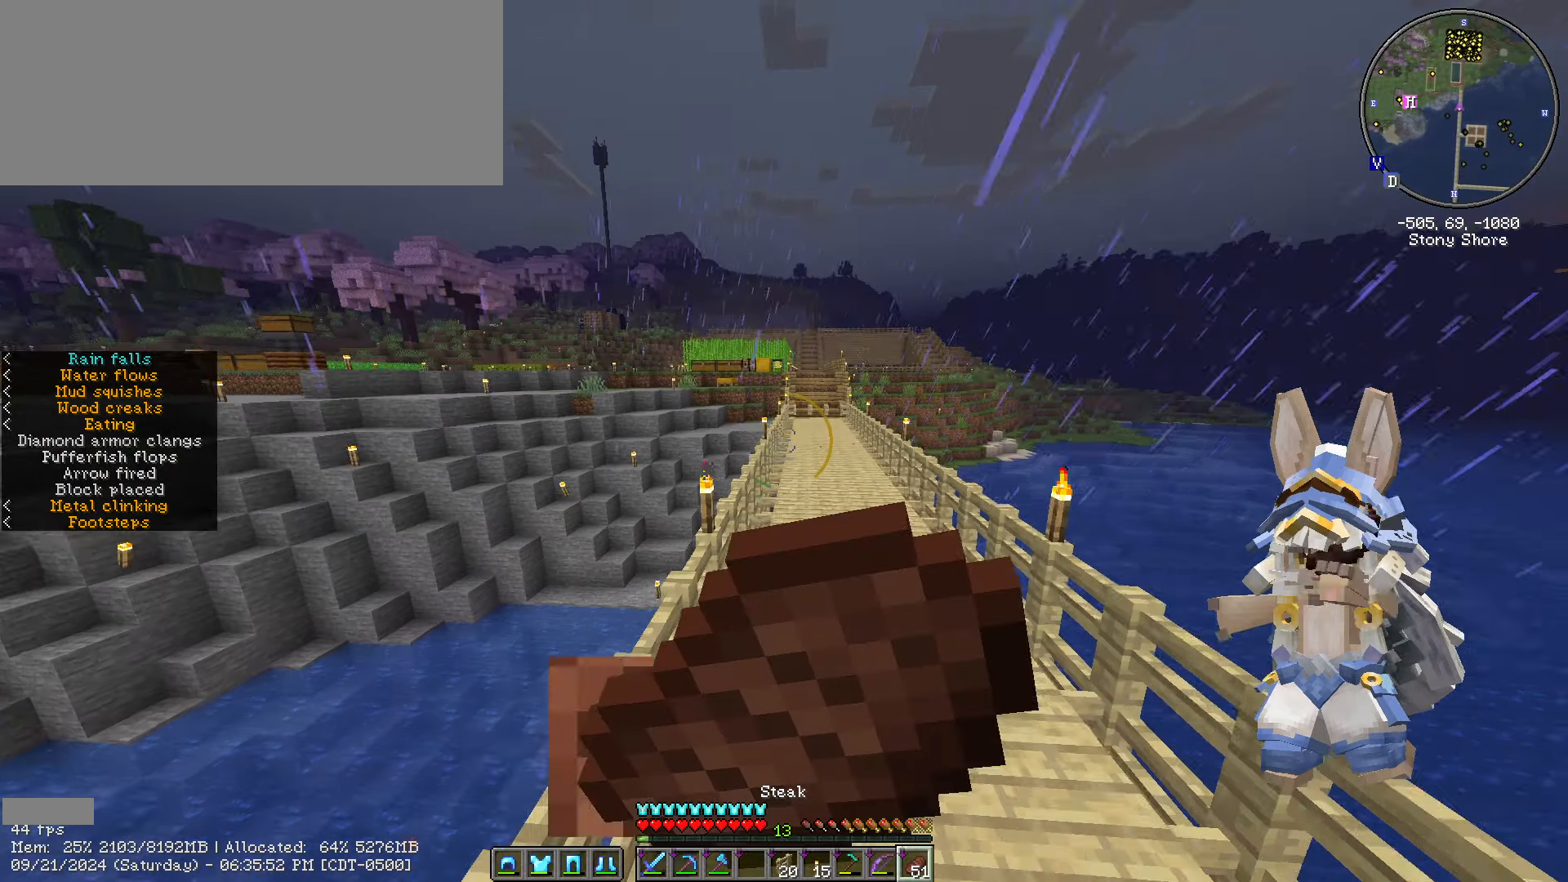
{"keys": ["ctrl_l", "space", "w"], "mouse": ["right"], "events": [[267, "d", "up"]]}
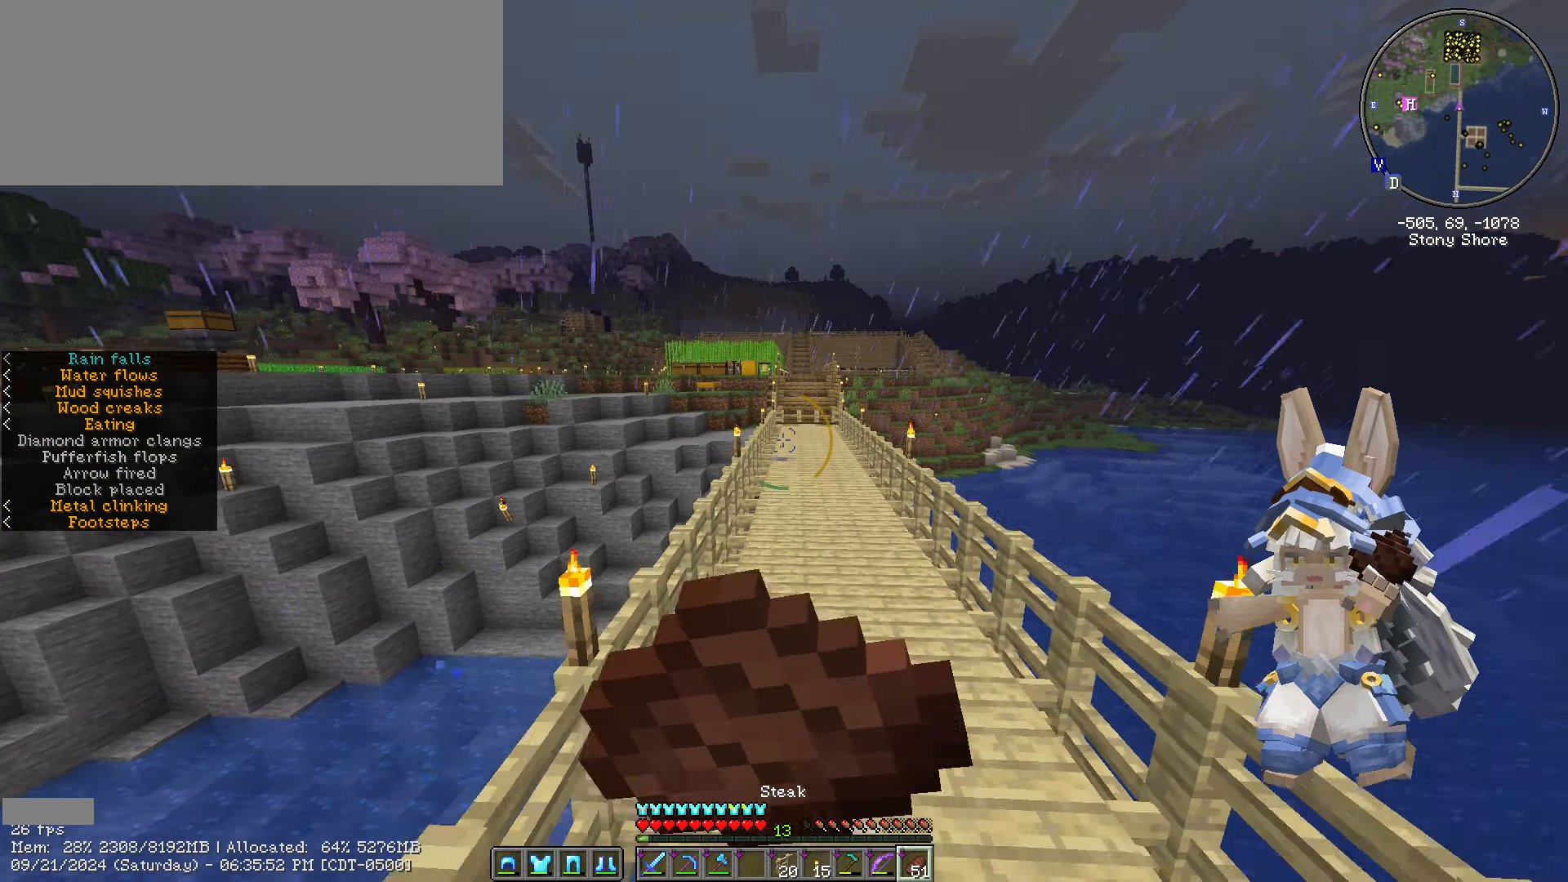
{"keys": ["ctrl_l", "space", "w"], "mouse": ["right"], "events": []}
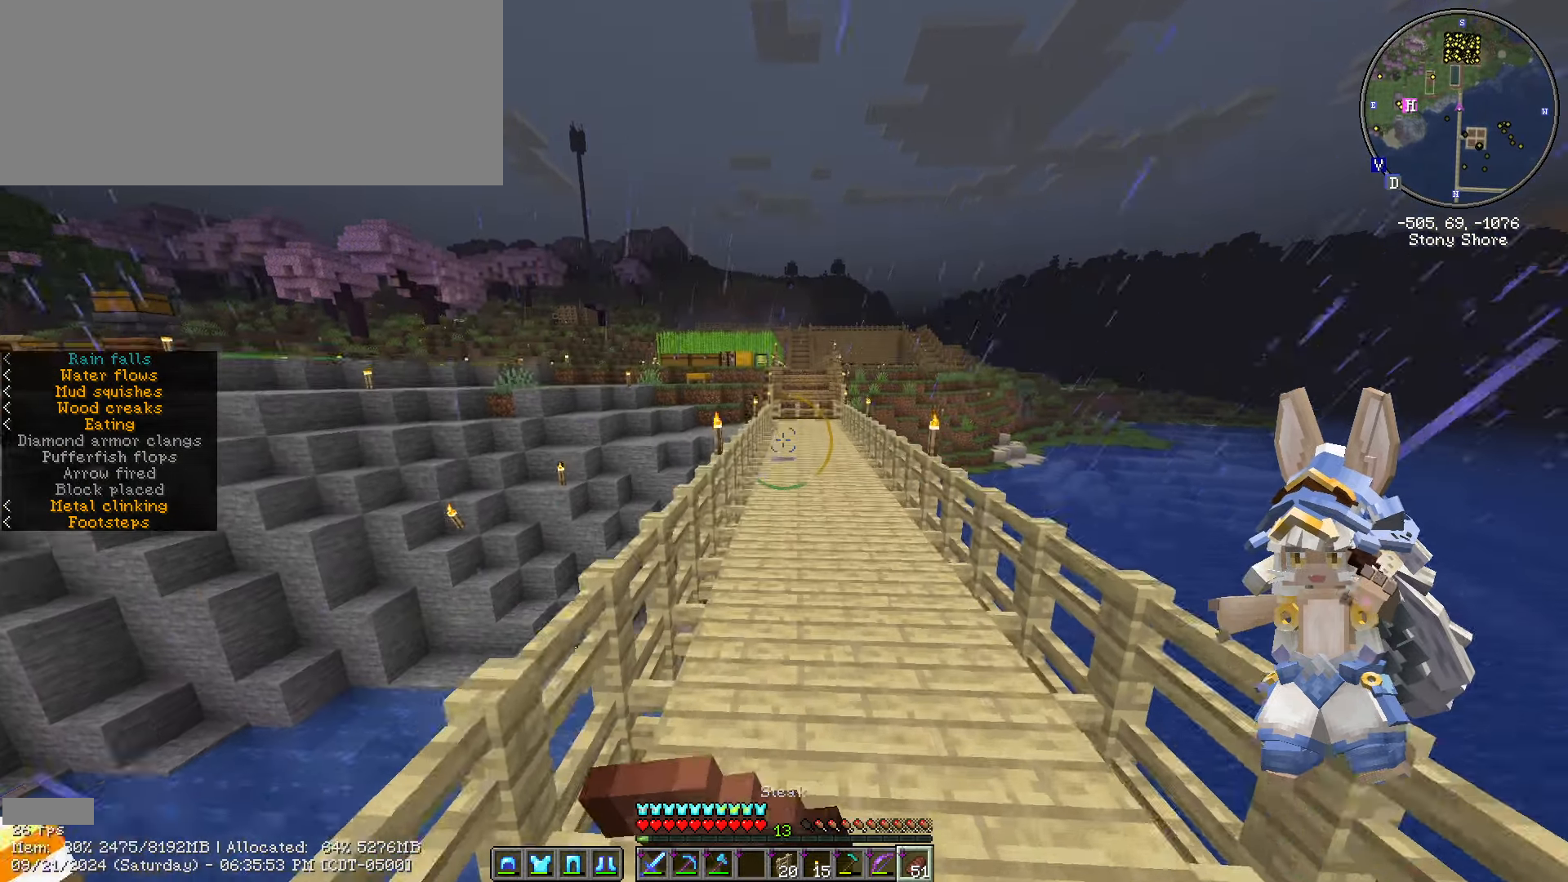
{"keys": ["ctrl_l", "space", "w"], "mouse": ["right"], "events": []}
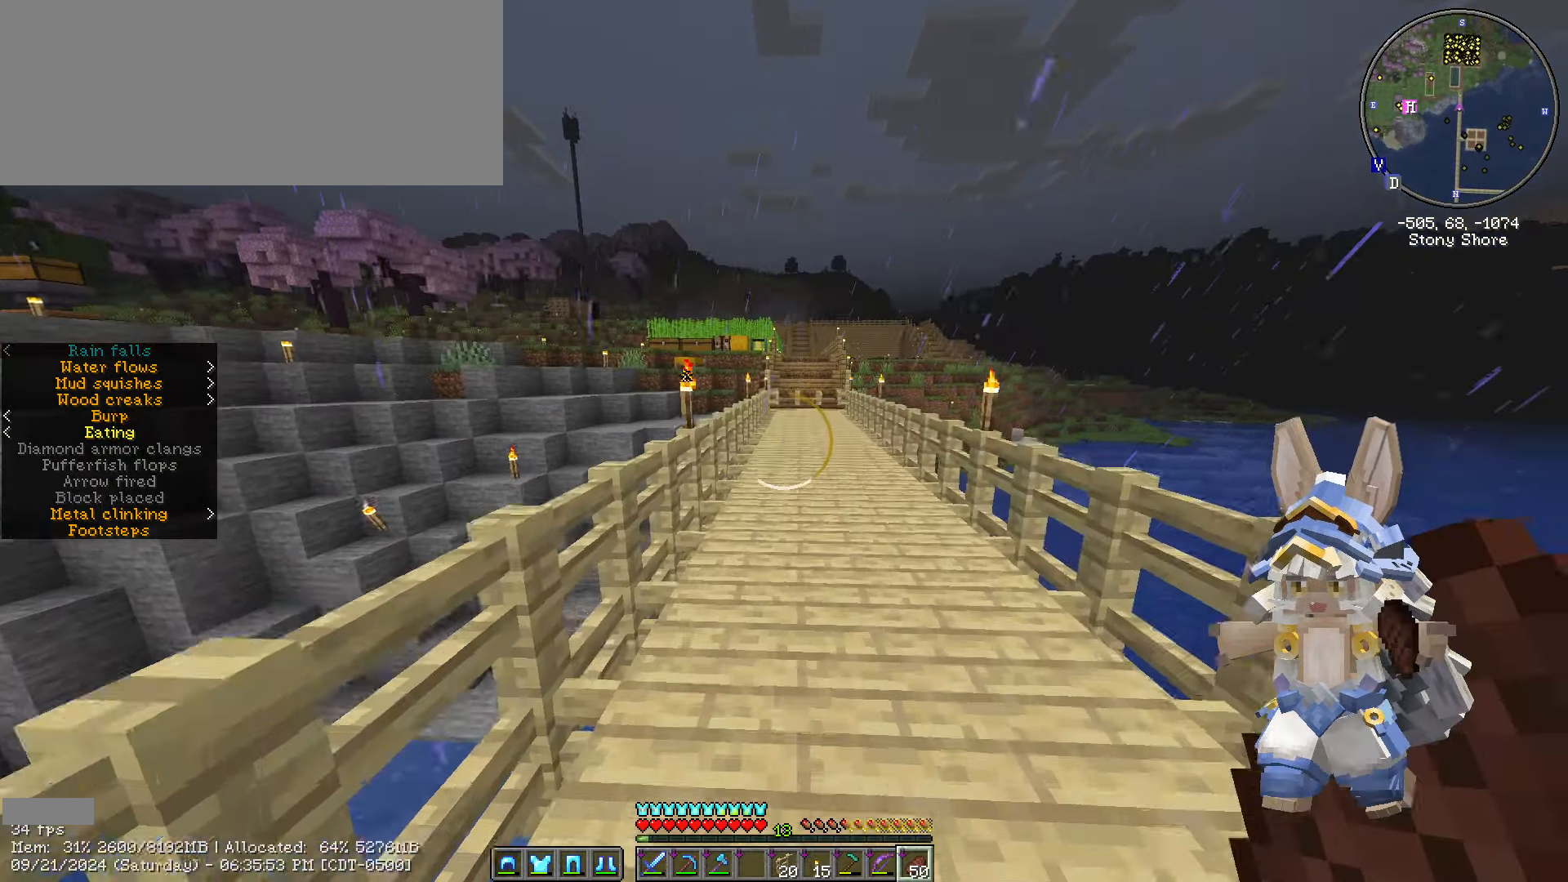
{"keys": ["ctrl_l", "space", "w"], "mouse": [], "events": [[50, "4", "down"], [150, "4", "up"], [150, "mouse_right", "up"]]}
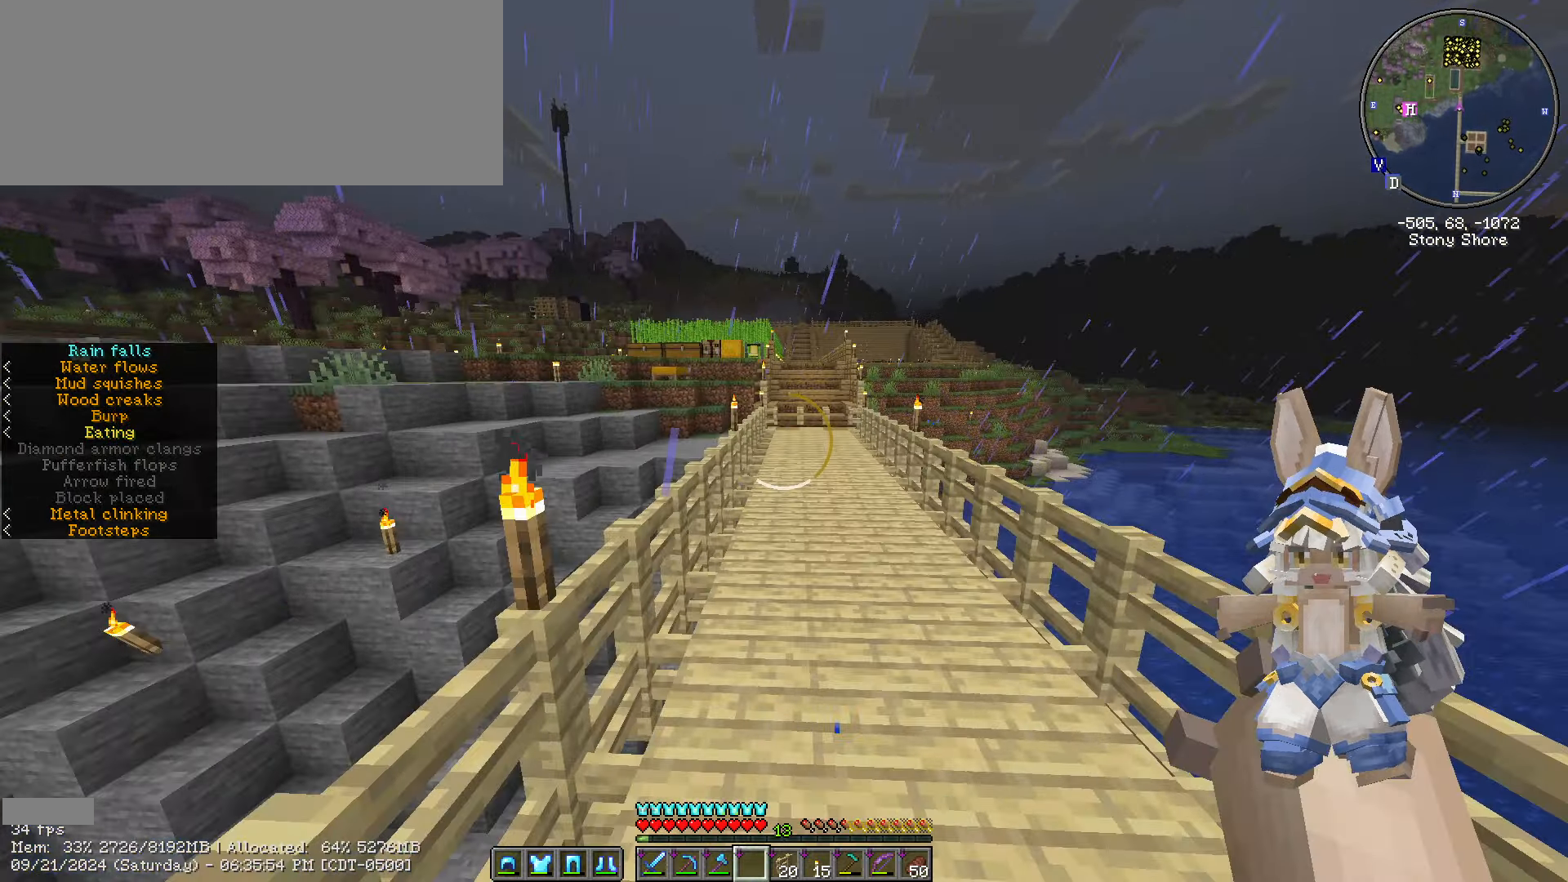
{"keys": ["ctrl_l", "d", "space", "w"], "mouse": [], "events": [[433, "d", "down"]]}
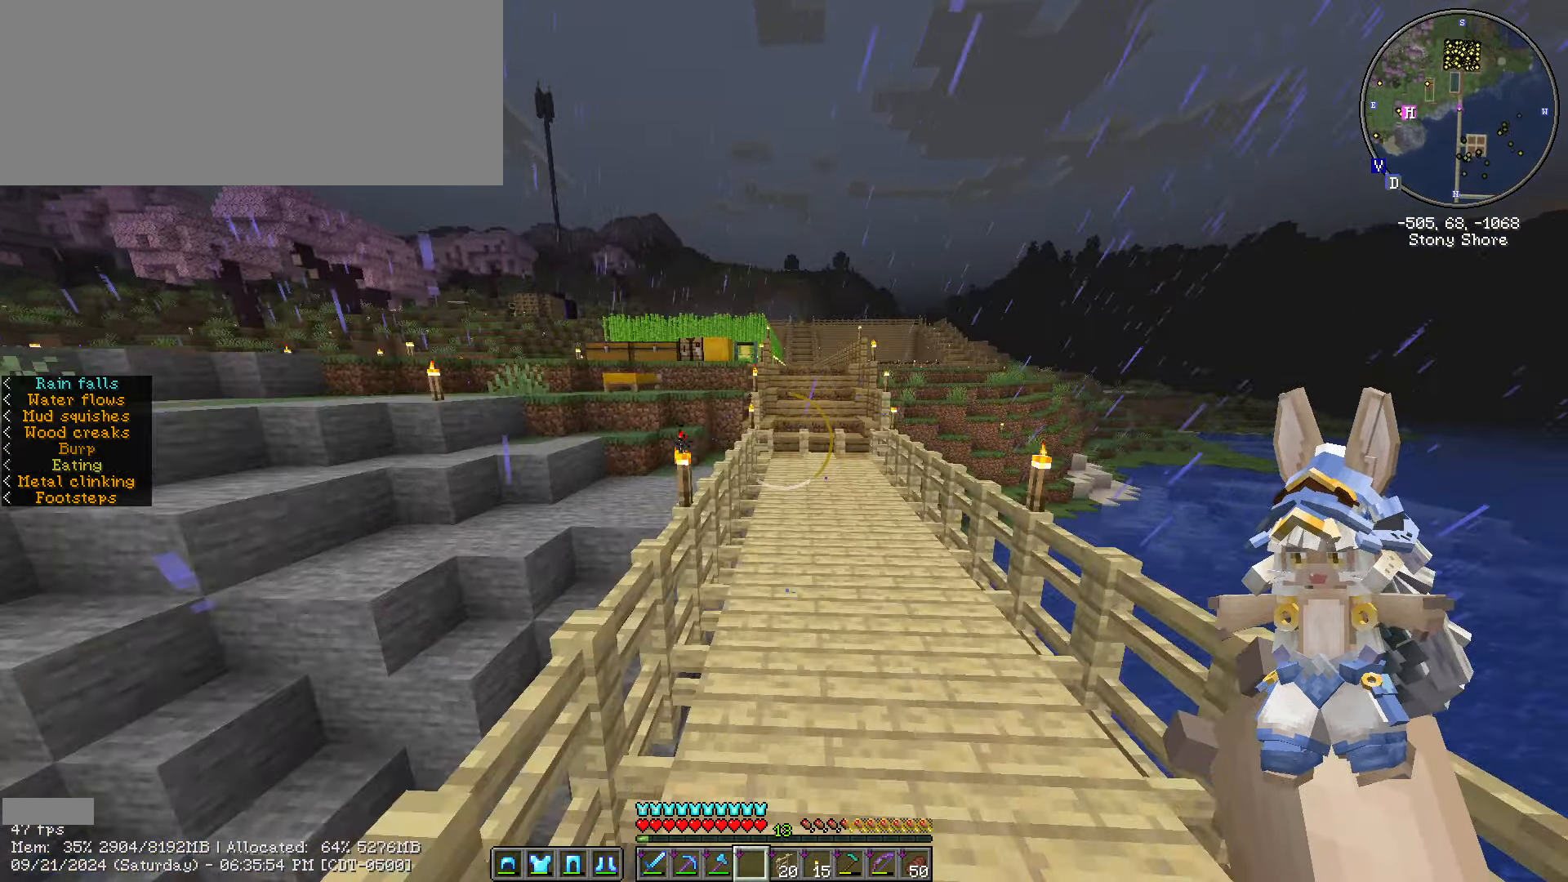
{"keys": ["ctrl_l", "space", "w"], "mouse": [], "events": [[133, "d", "up"]]}
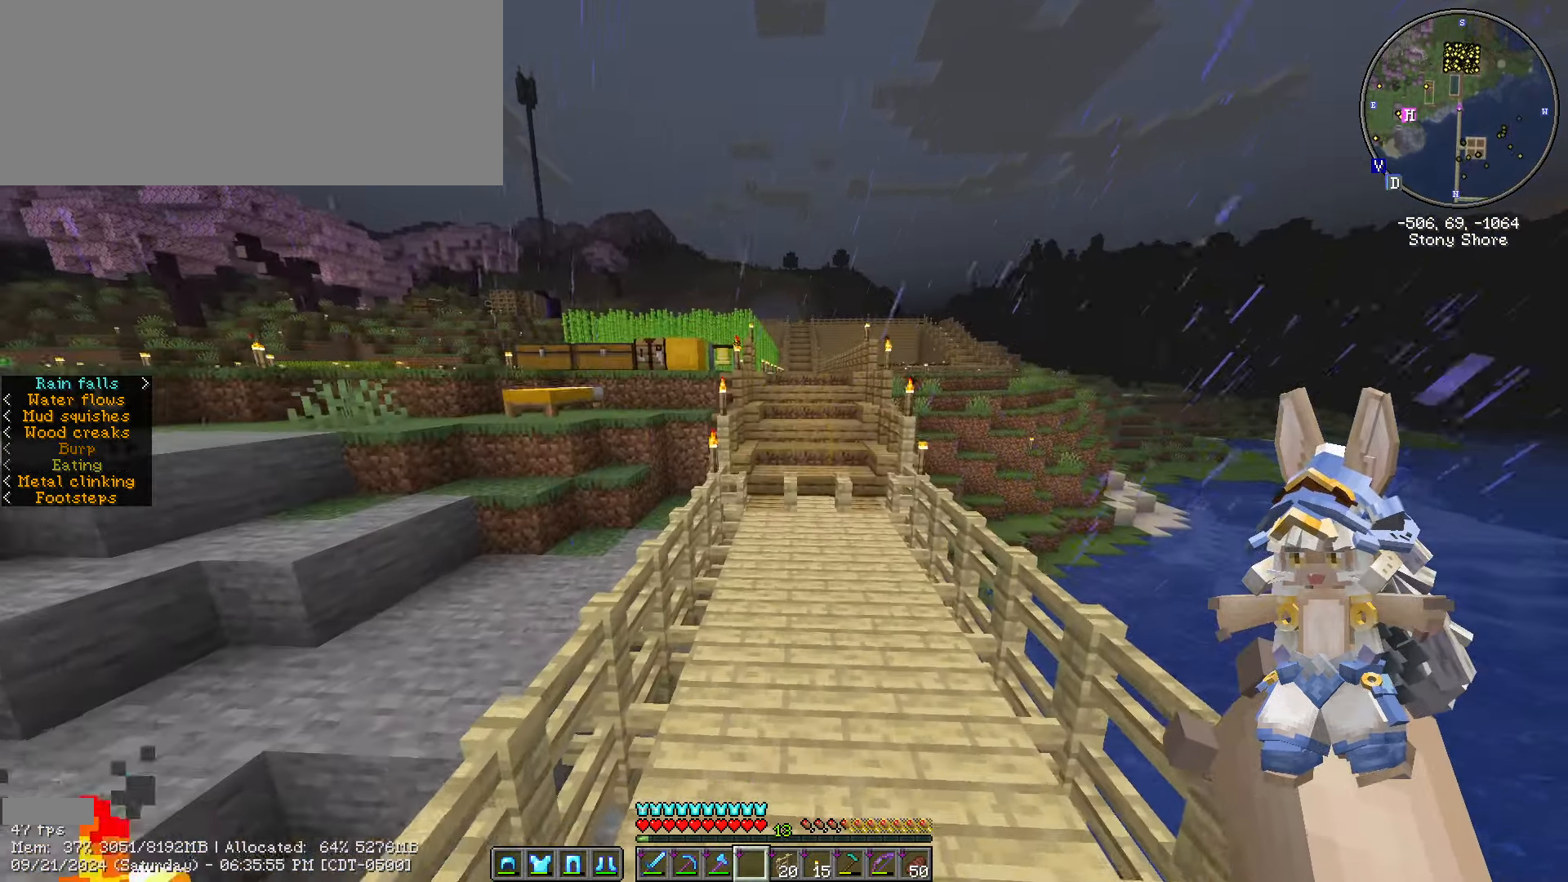
{"keys": ["ctrl_l", "space", "w"], "mouse": [], "events": [[200, "ctrl_l", "up"], [367, "ctrl_l", "down"], [367, "d", "down"], [433, "d", "up"]]}
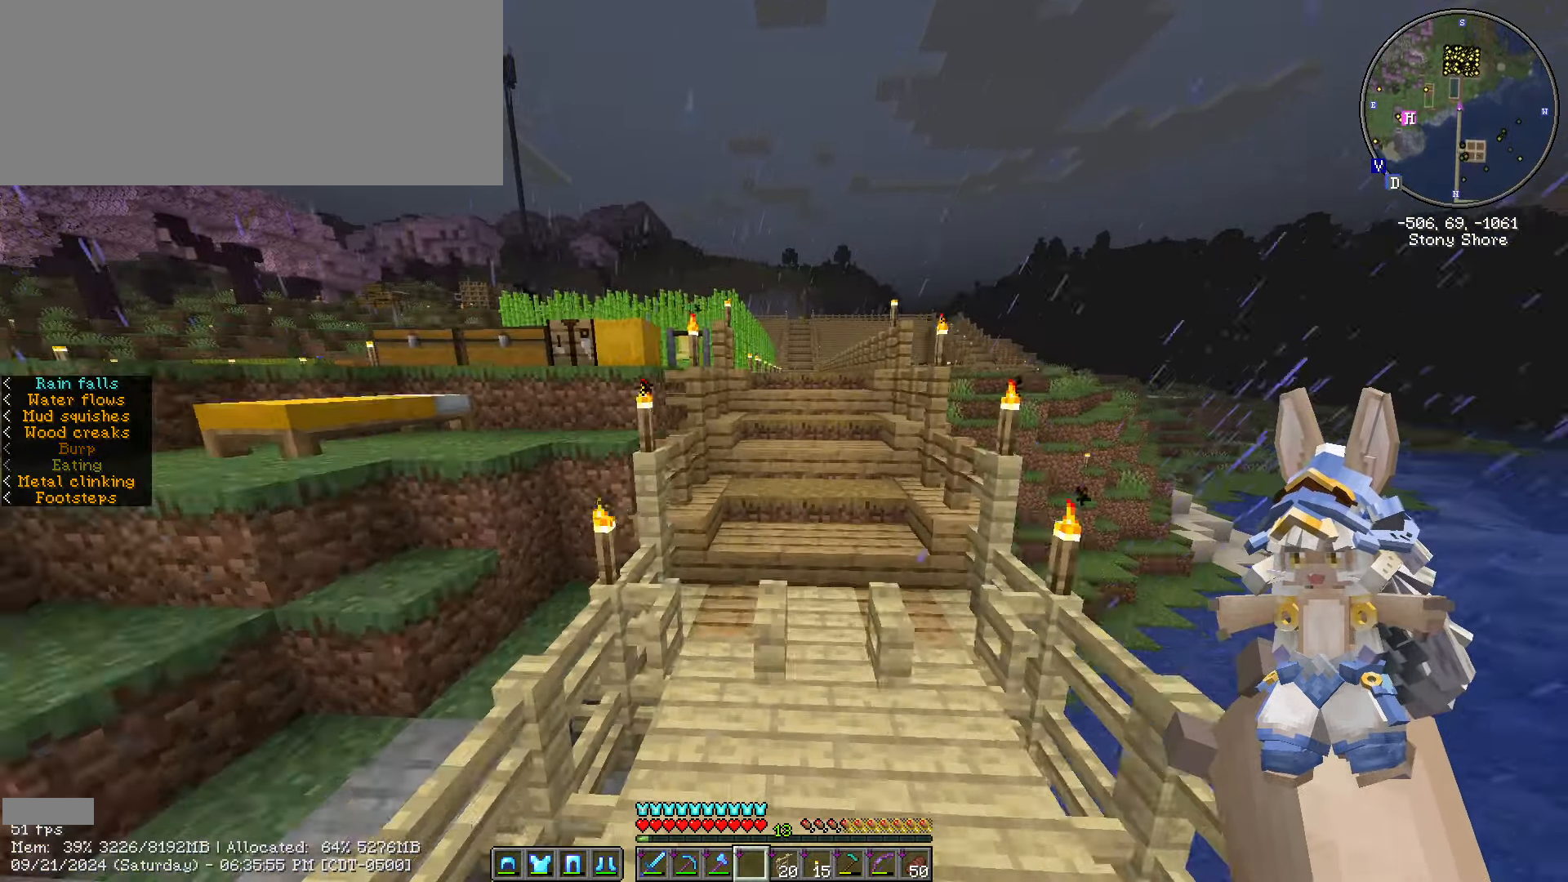
{"keys": ["ctrl_l", "space", "w"], "mouse": [], "events": []}
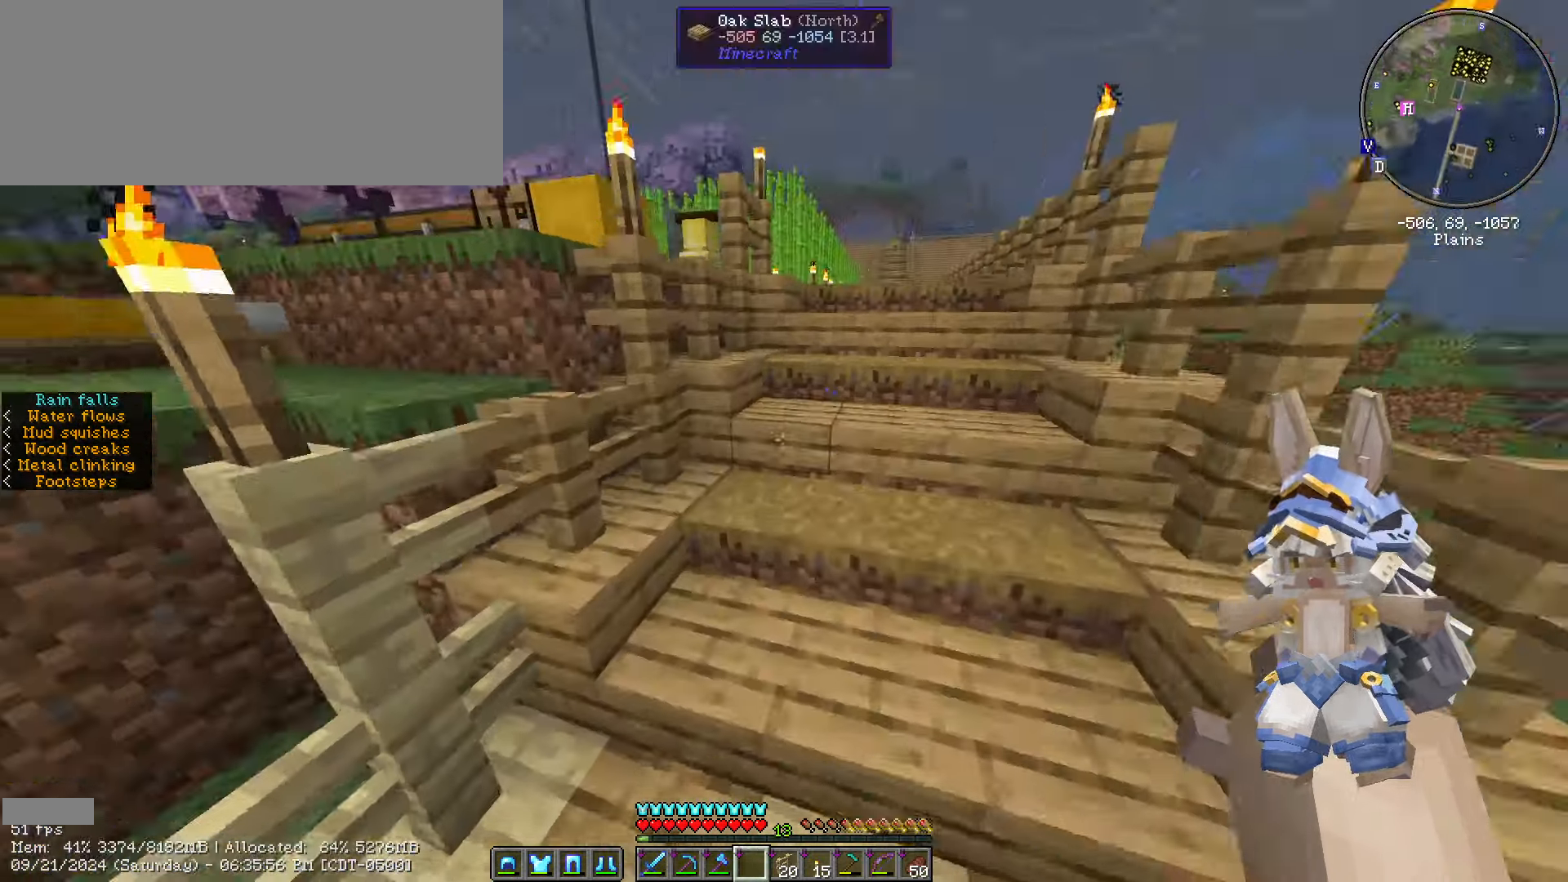
{"keys": ["d", "space", "w"], "mouse": [], "events": [[33, "ctrl_l", "up"], [133, "d", "down"]]}
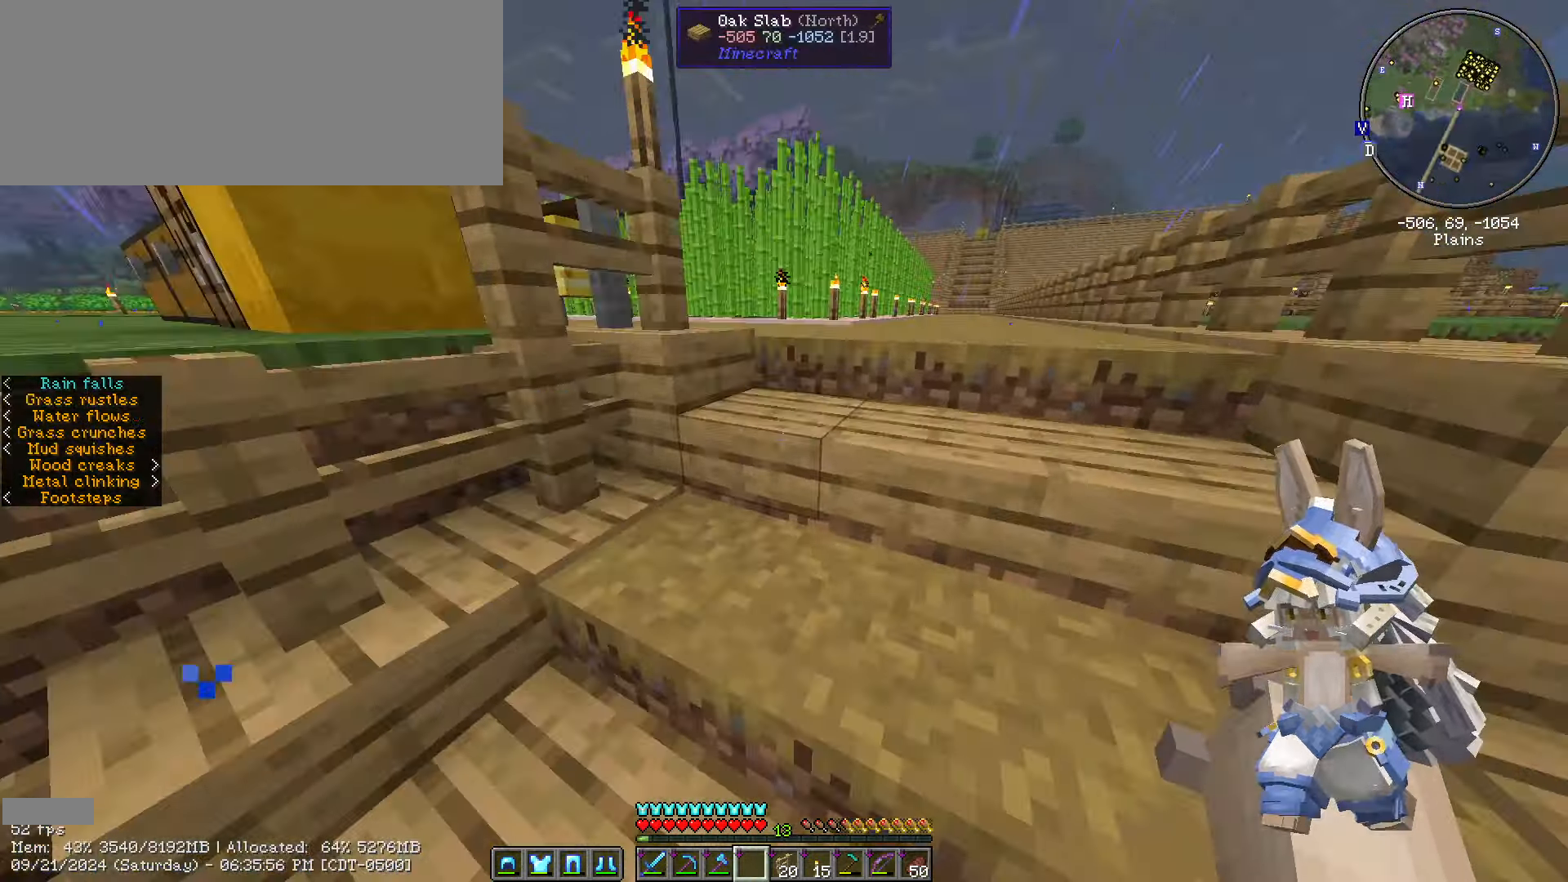
{"keys": ["d", "space"], "mouse": [], "events": [[217, "space", "up"], [417, "space", "down"], [417, "w", "up"]]}
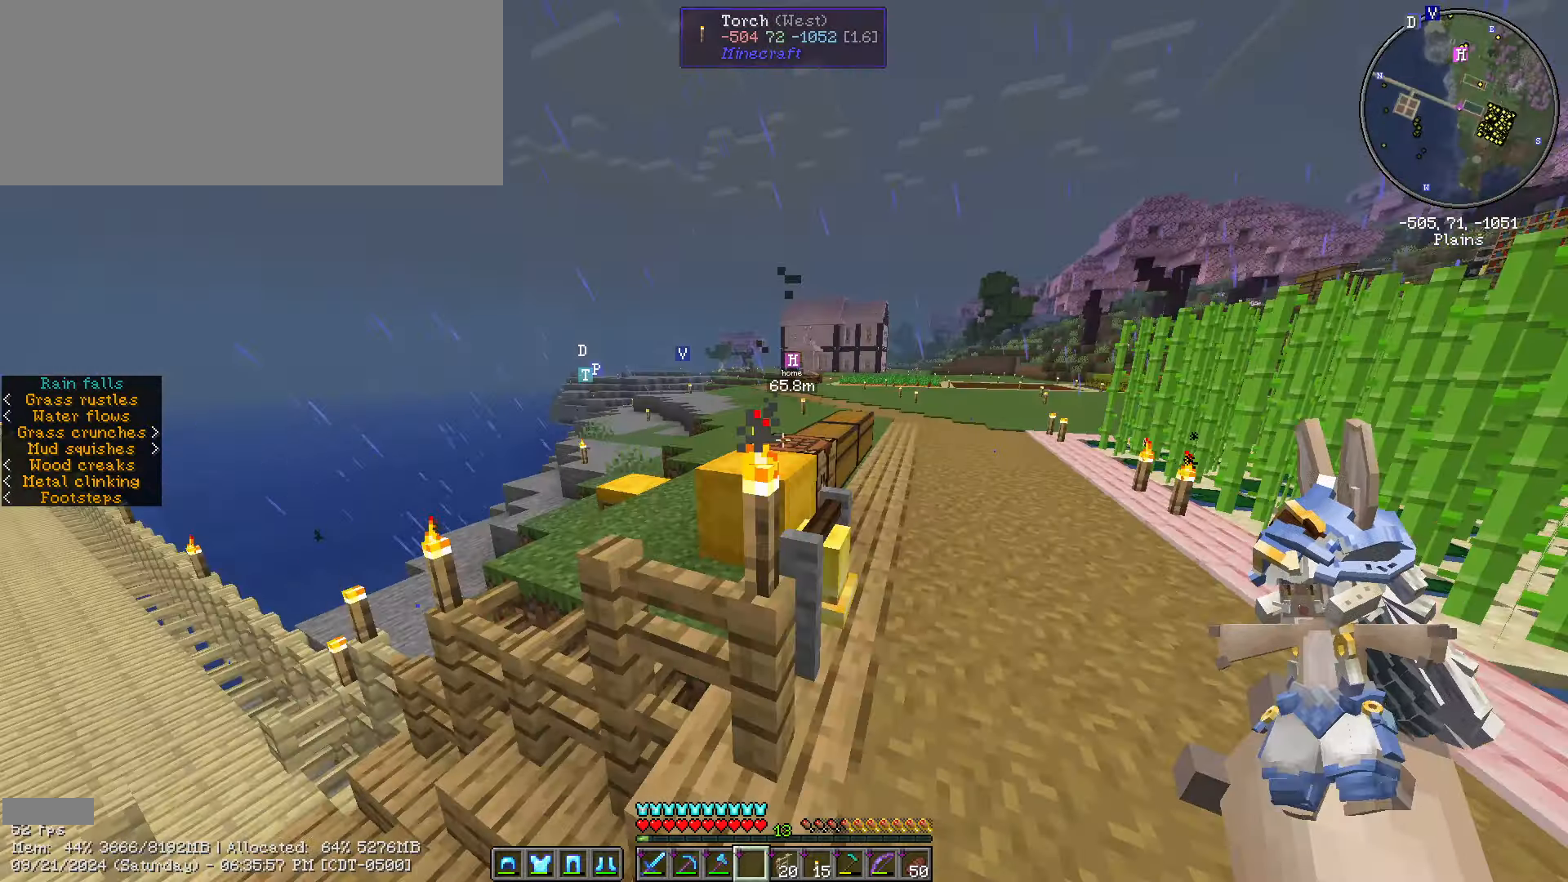
{"keys": ["d", "w"], "mouse": [], "events": [[33, "w", "down"], [83, "space", "up"]]}
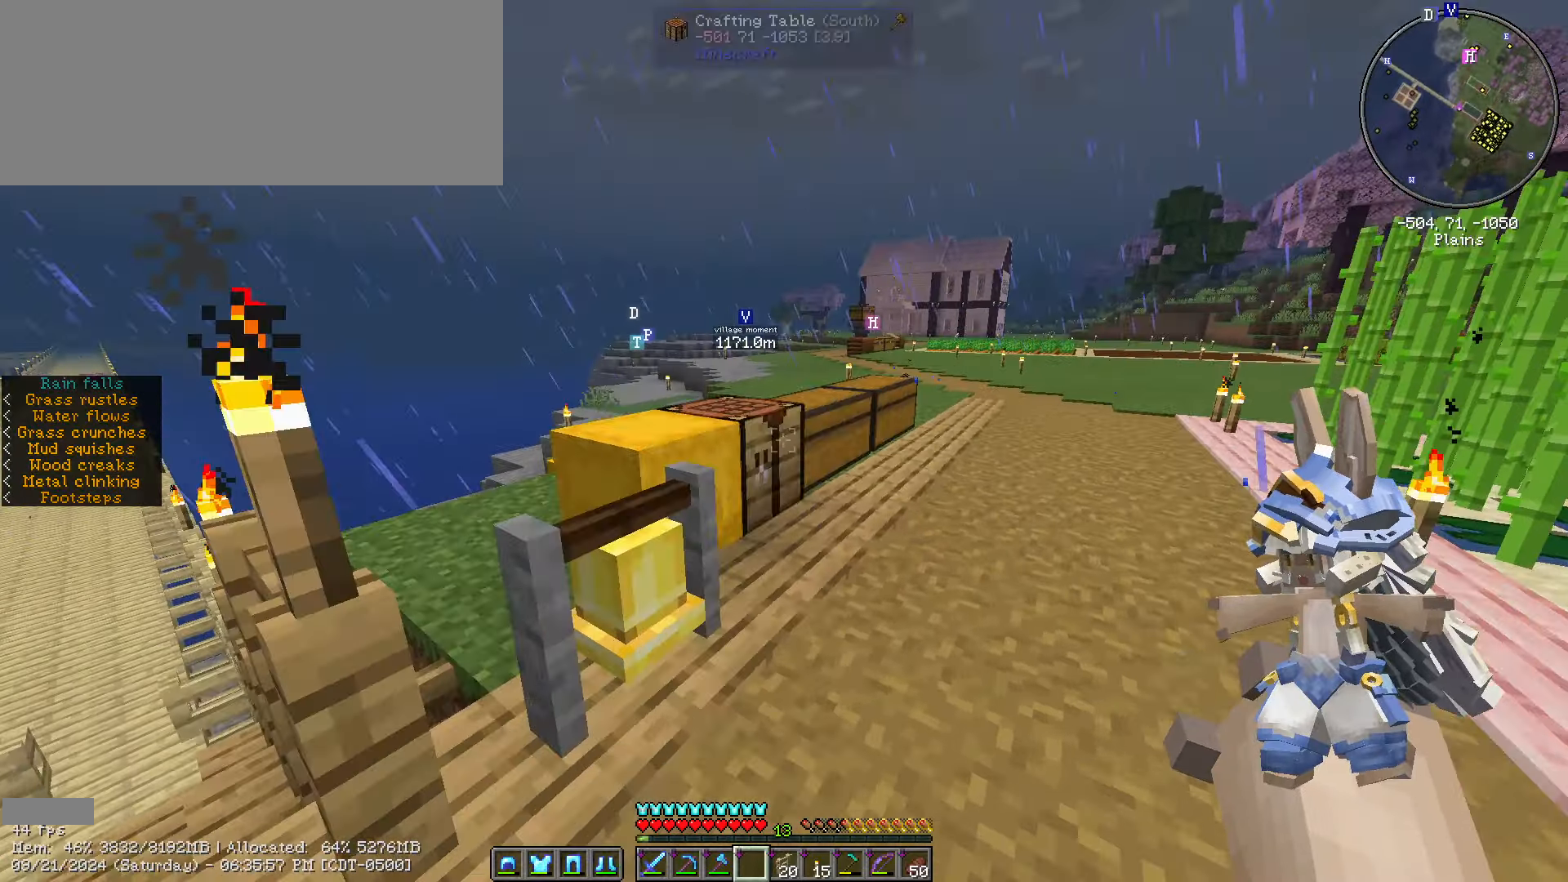
{"keys": [], "mouse": [], "events": [[83, "mouse_right", "down"], [200, "d", "up"], [283, "mouse_right", "up"], [450, "w", "up"]]}
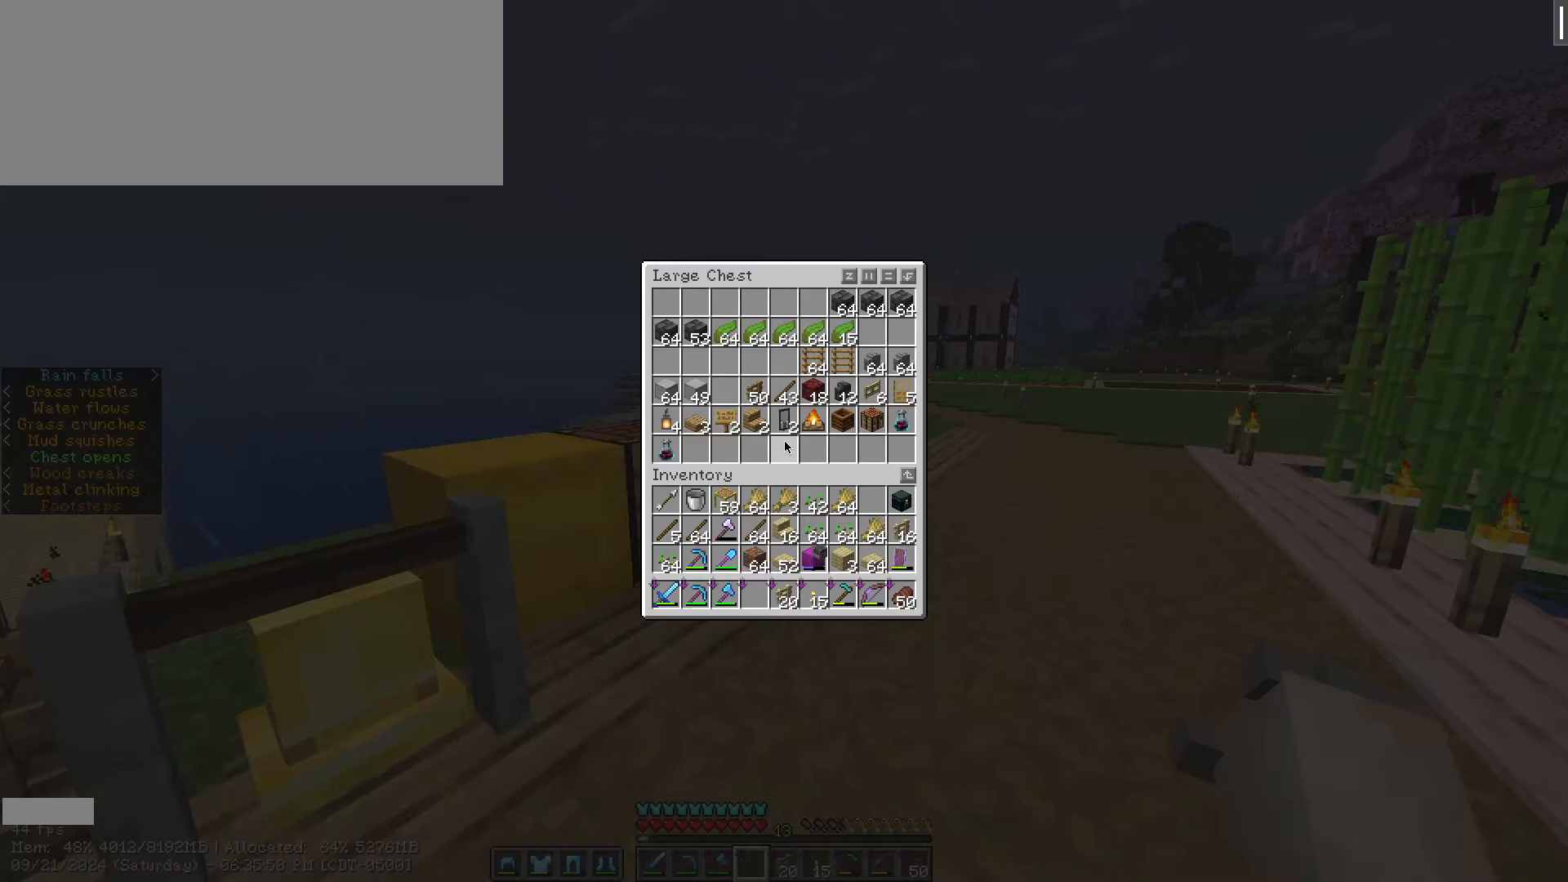
{"keys": ["escape"], "mouse": [], "events": [[483, "escape", "down"]]}
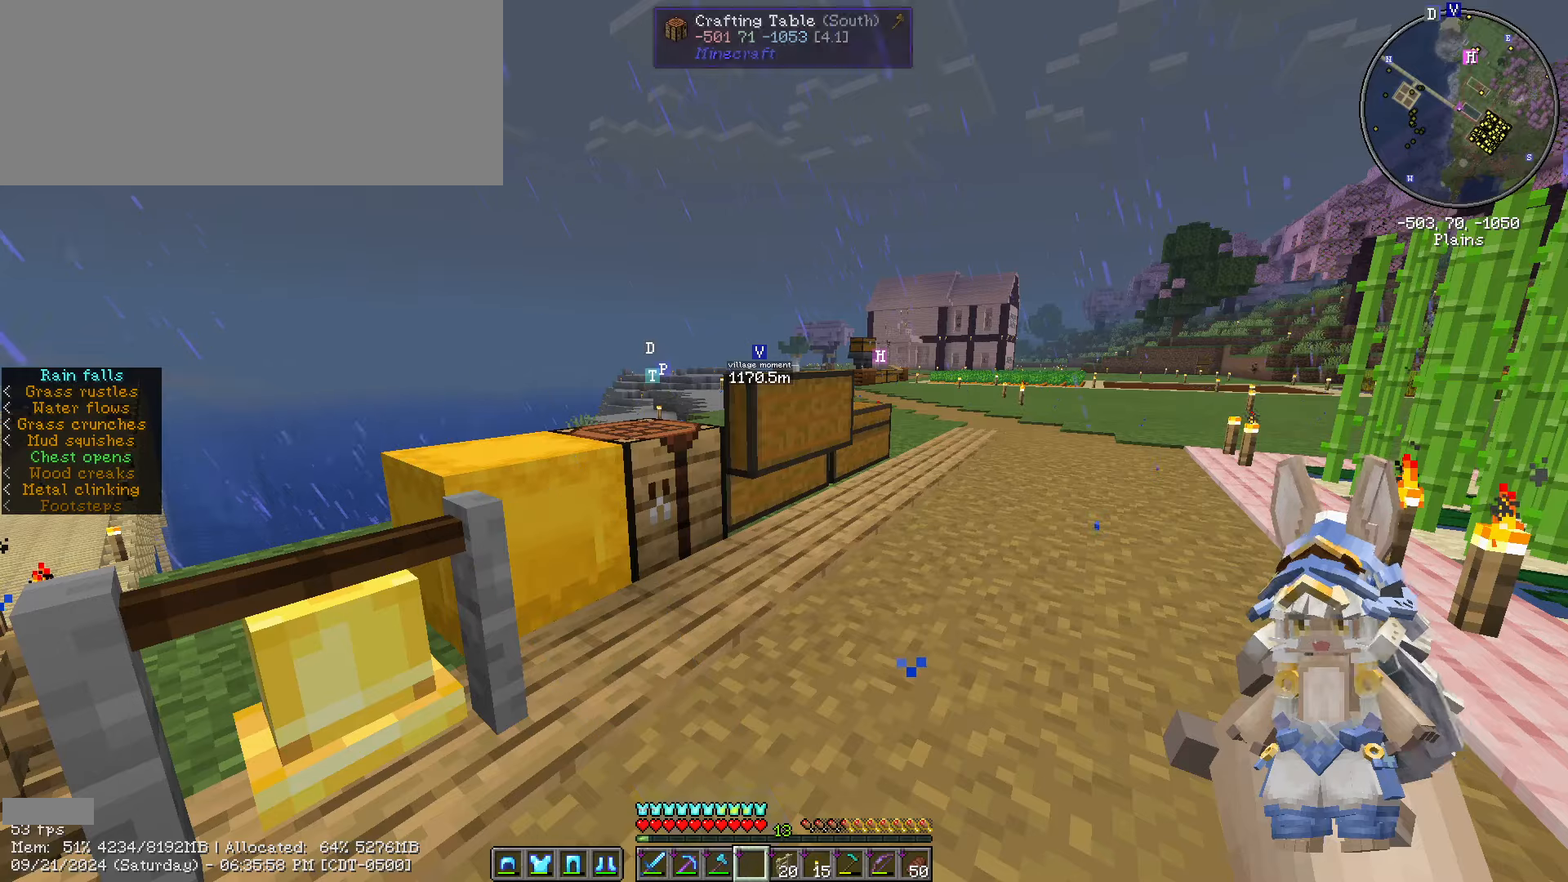
{"keys": ["w"], "mouse": [], "events": [[83, "escape", "up"], [266, "w", "down"]]}
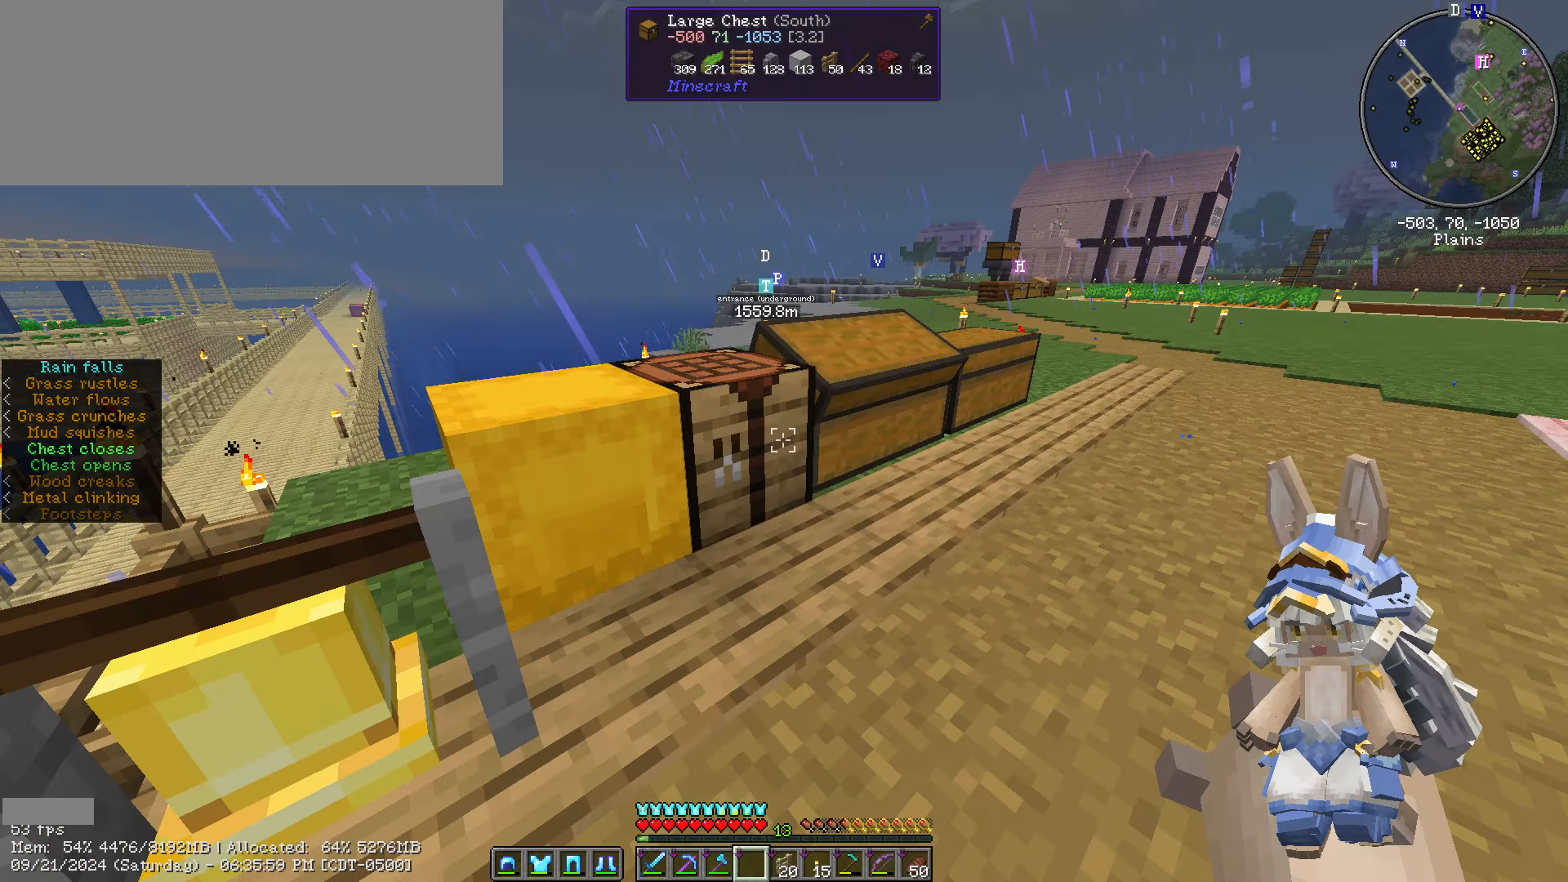
{"keys": ["w"], "mouse": [], "events": []}
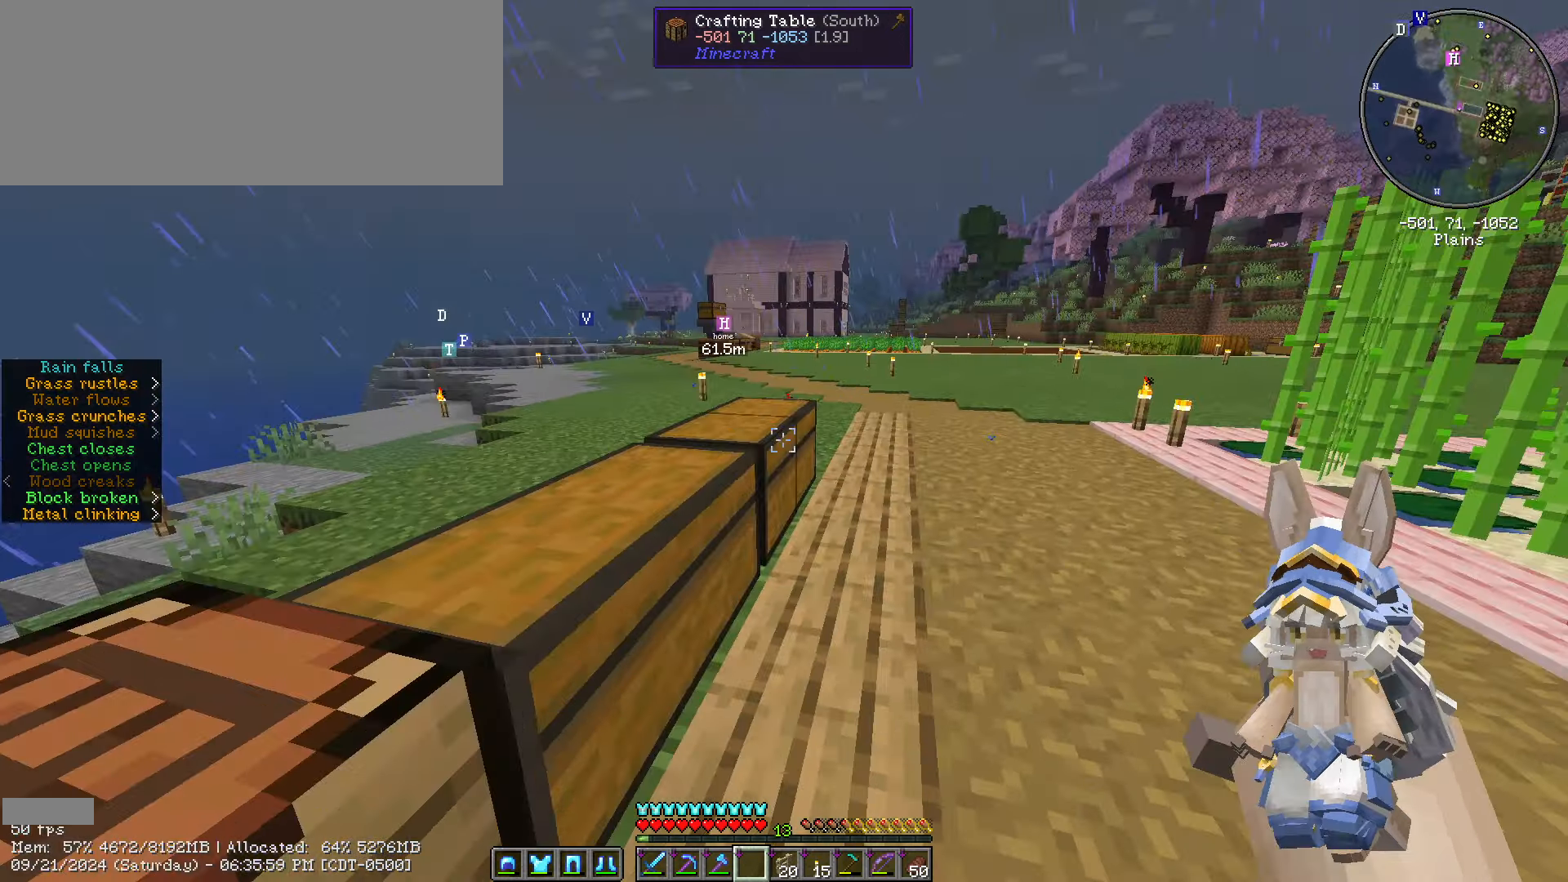
{"keys": [], "mouse": [], "events": [[66, "w", "up"], [83, "mouse_right", "down"], [216, "mouse_right", "up"]]}
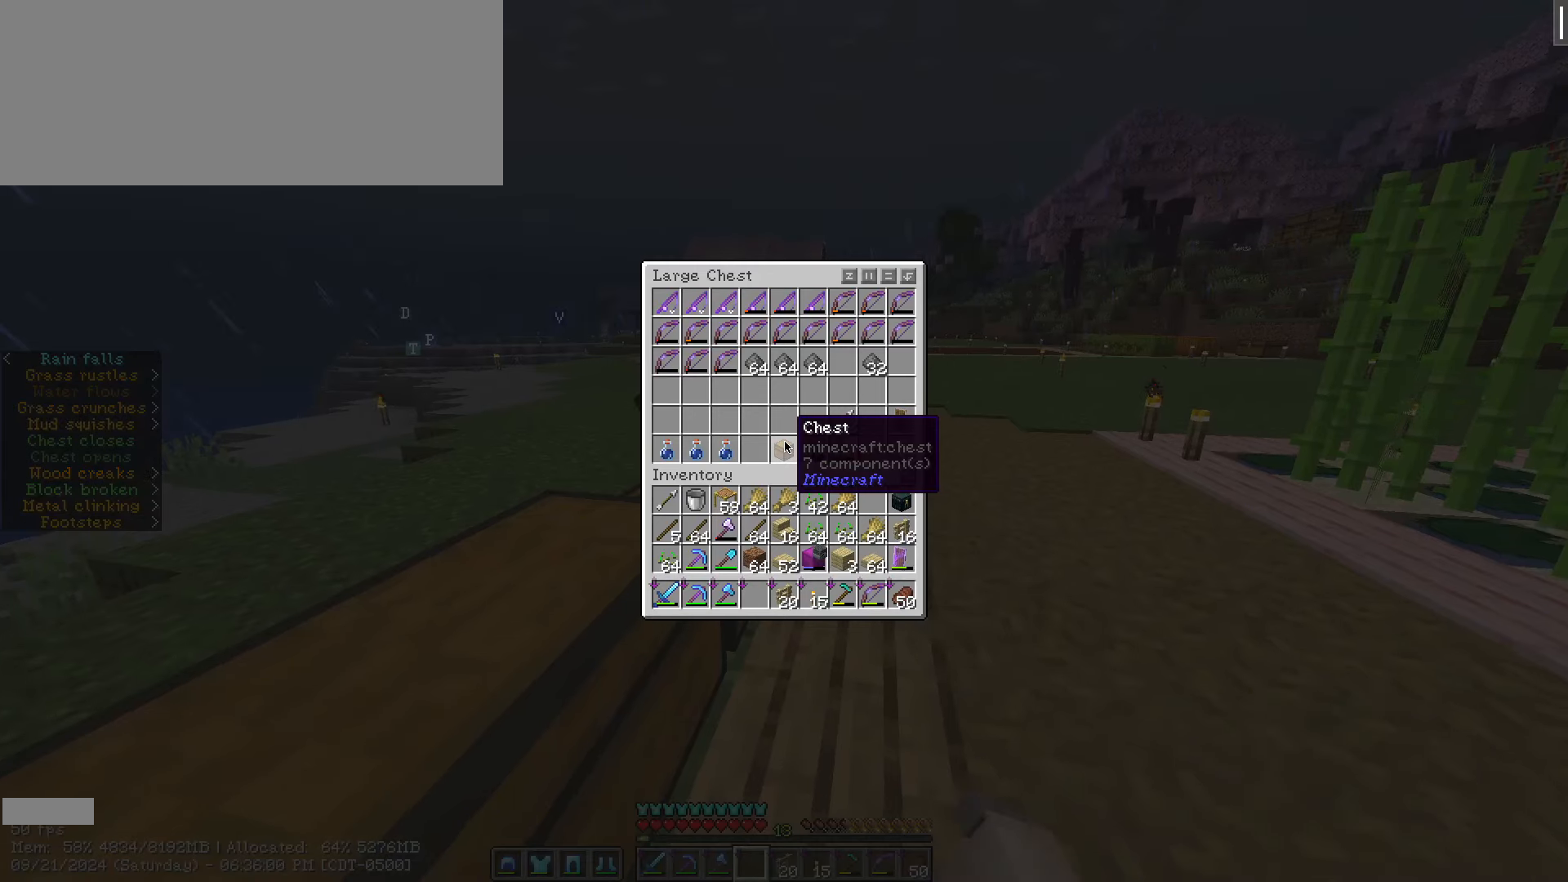
{"keys": ["escape"], "mouse": [], "events": [[500, "escape", "down"]]}
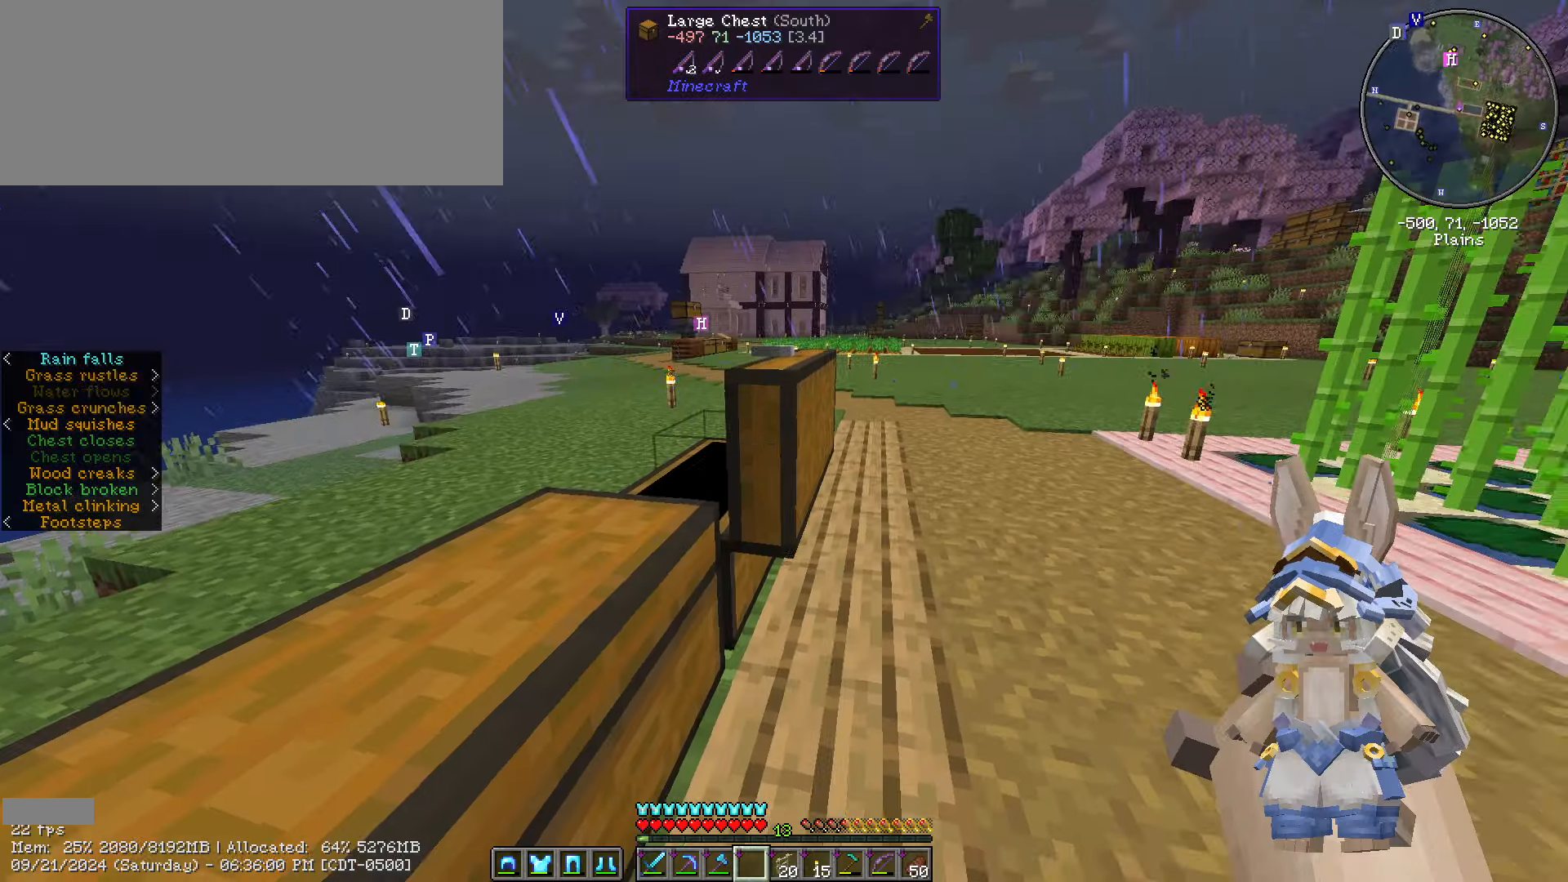
{"keys": [], "mouse": [], "events": [[150, "escape", "up"]]}
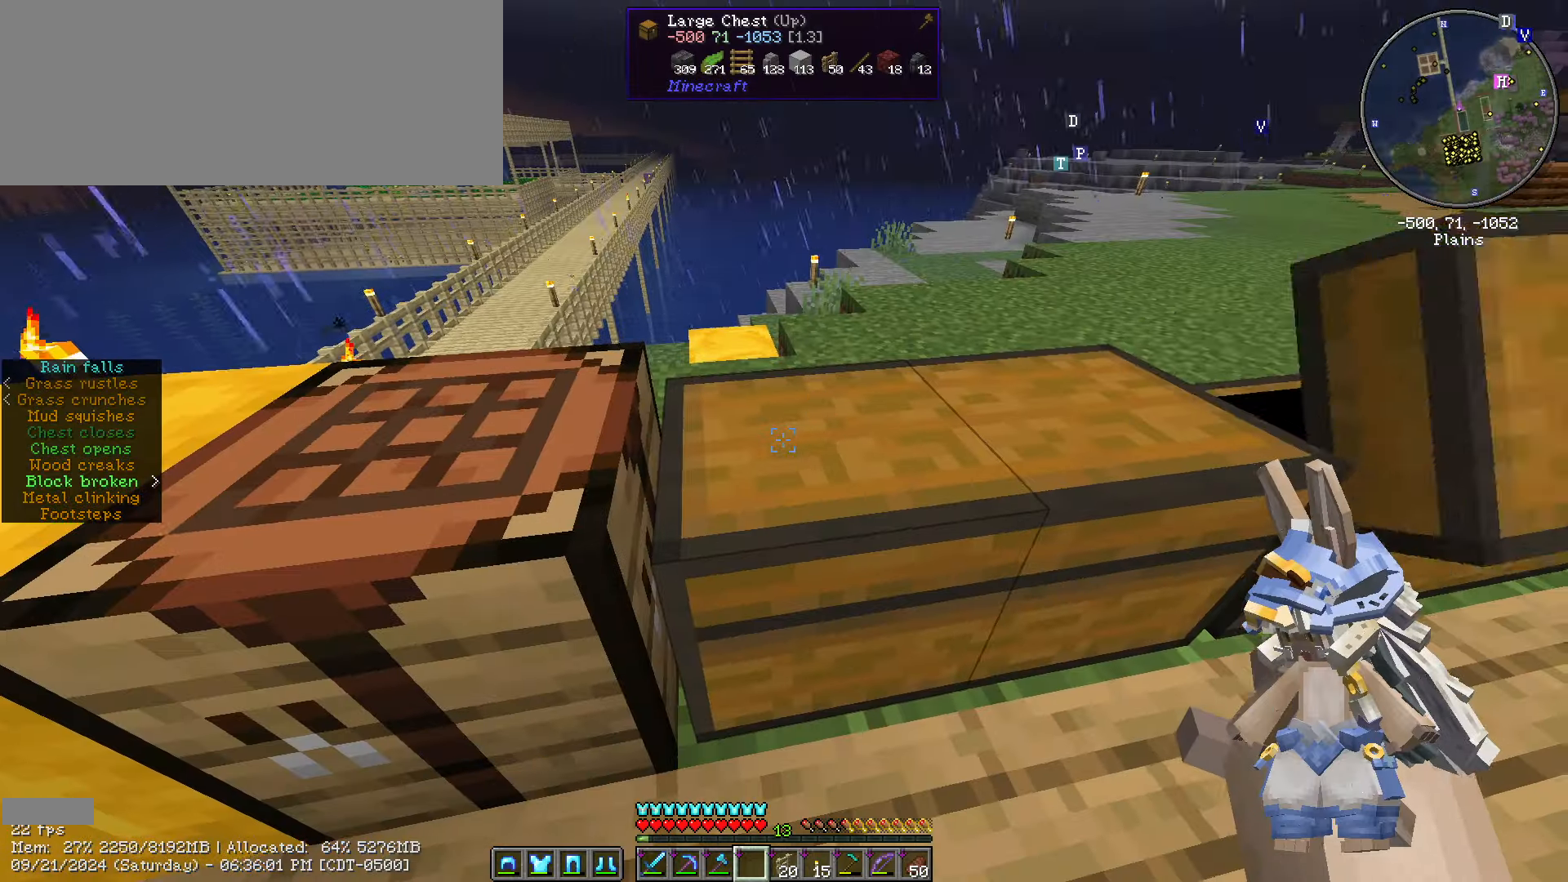
{"keys": [], "mouse": [], "events": []}
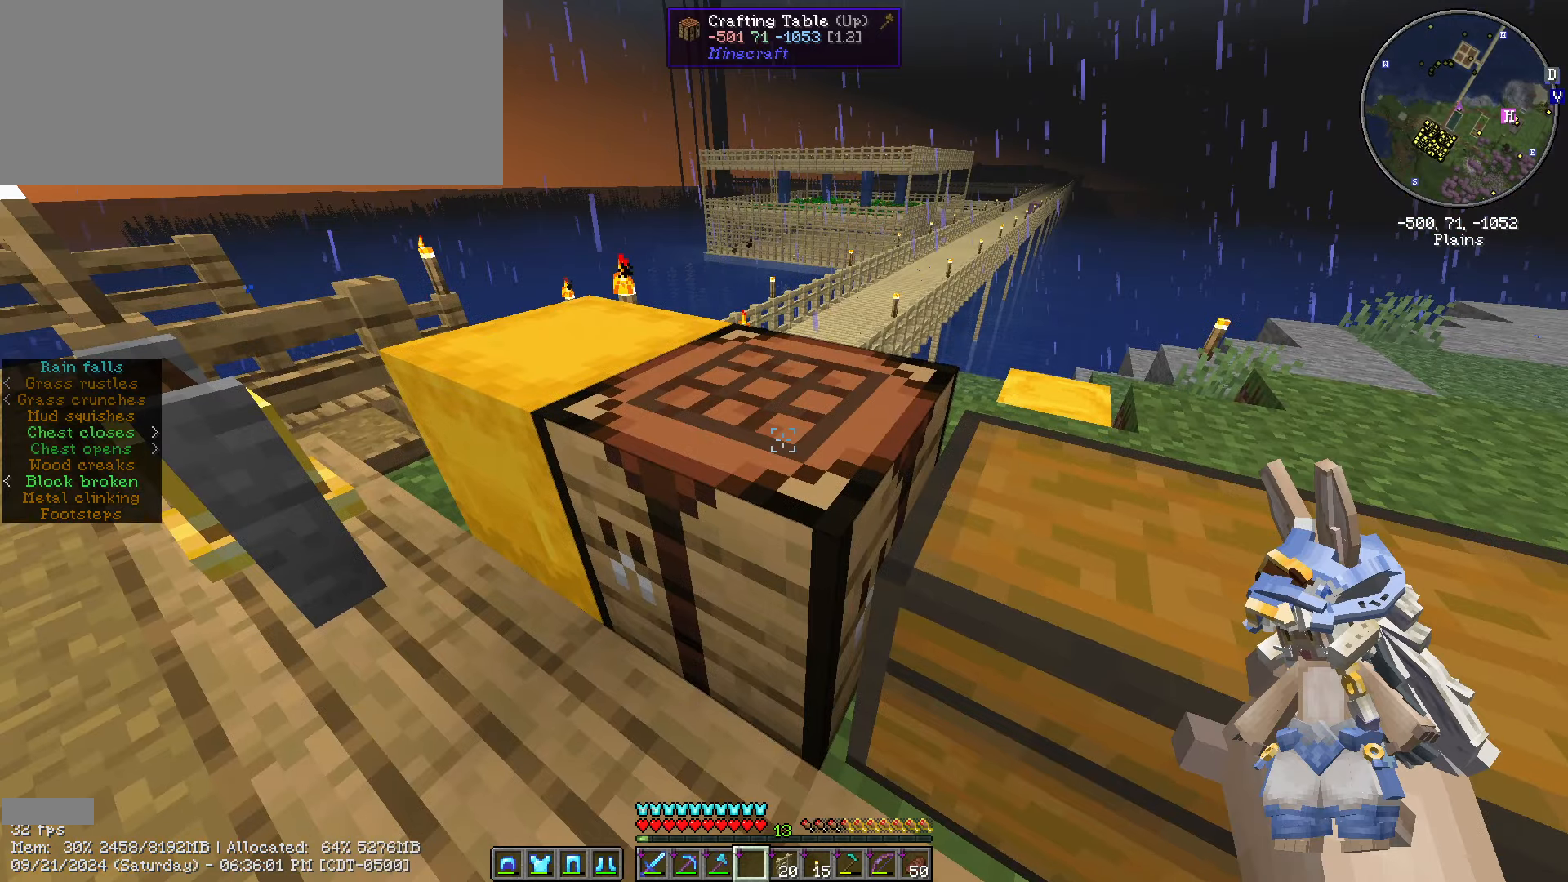
{"keys": [], "mouse": [], "events": []}
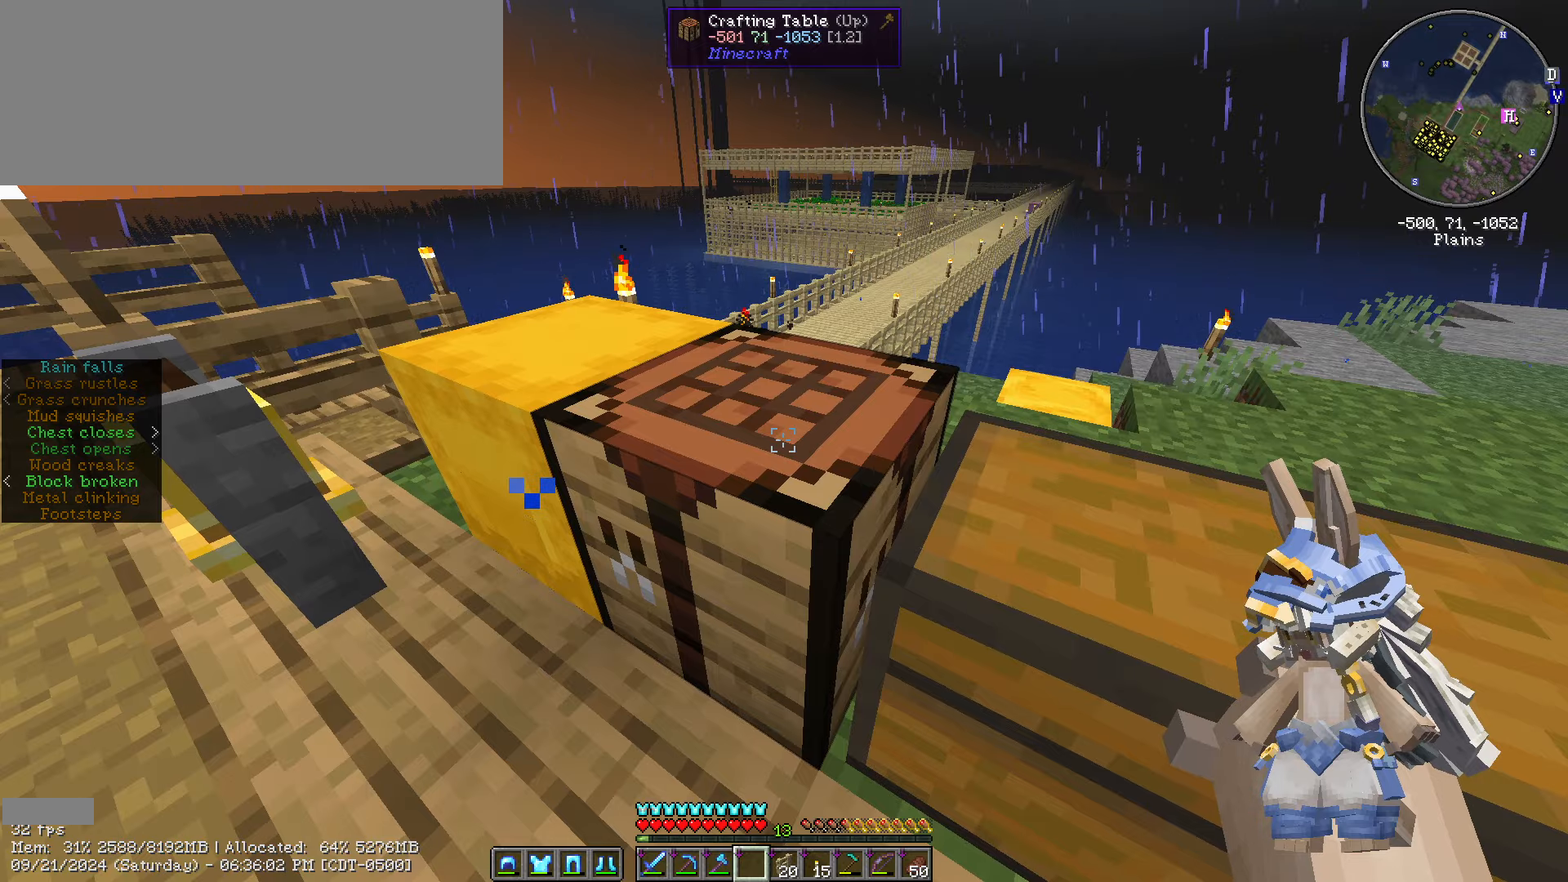
{"keys": [], "mouse": [], "events": []}
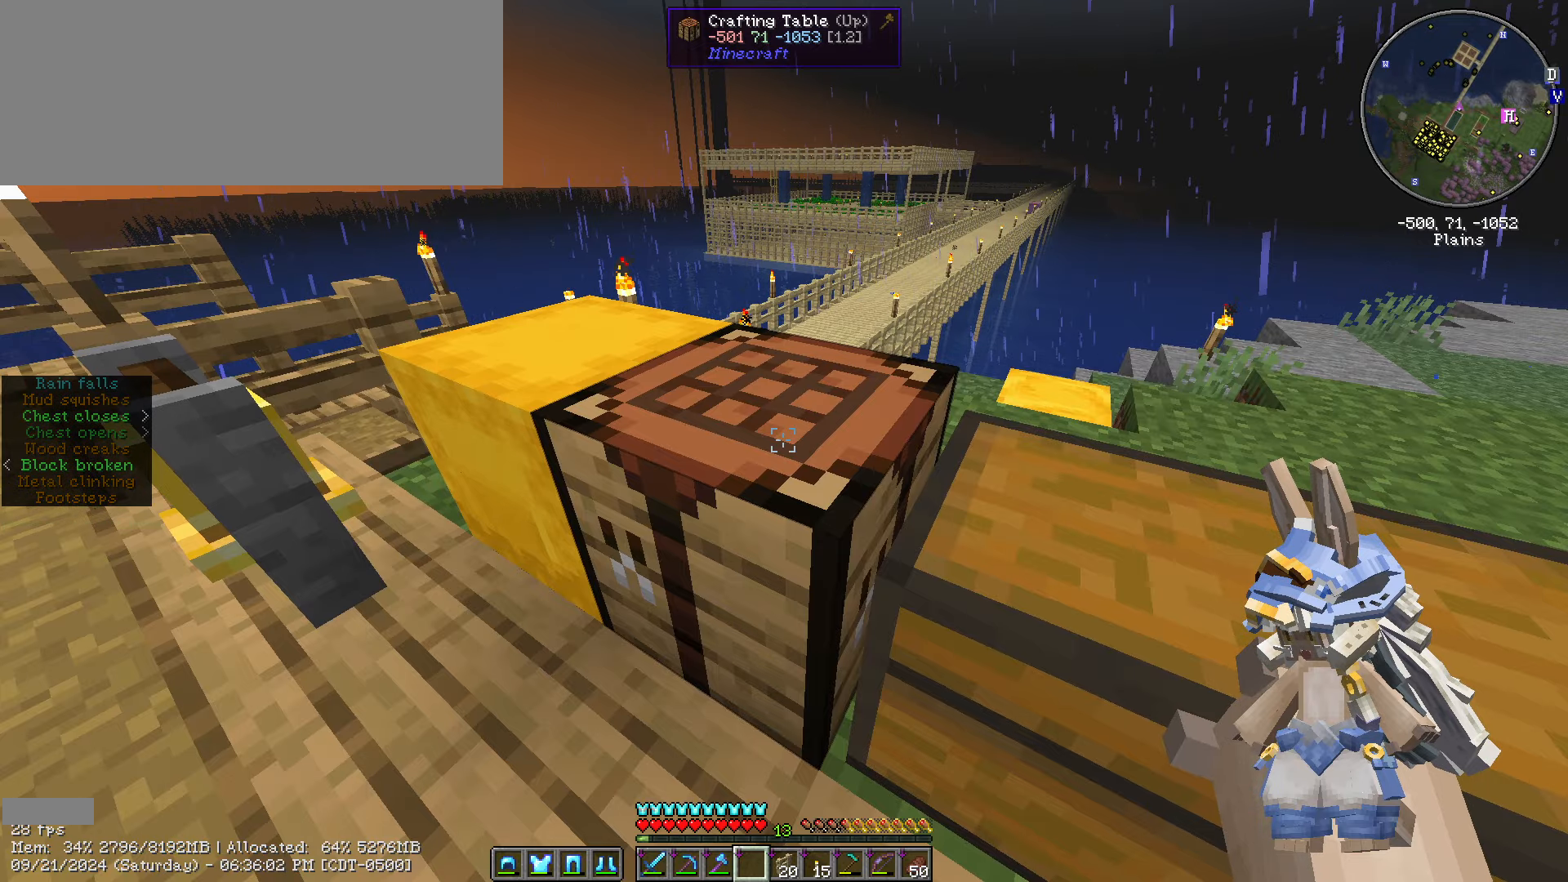
{"keys": ["ctrl_l", "w"], "mouse": [], "events": [[350, "w", "down"], [400, "ctrl_l", "down"]]}
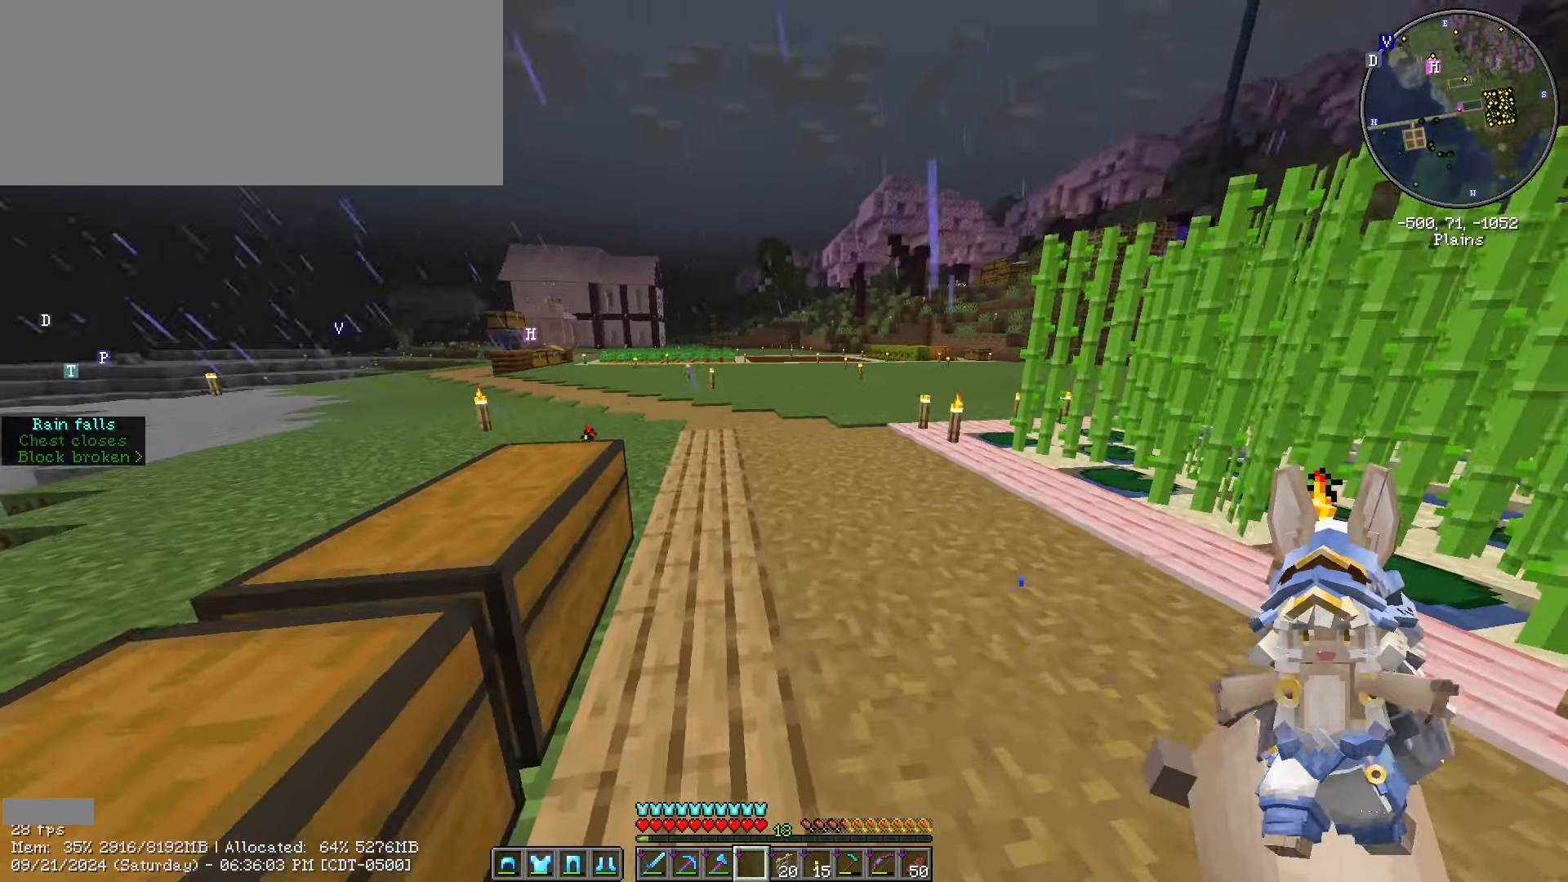
{"keys": ["space", "w"], "mouse": [], "events": [[133, "space", "down"], [417, "ctrl_l", "up"]]}
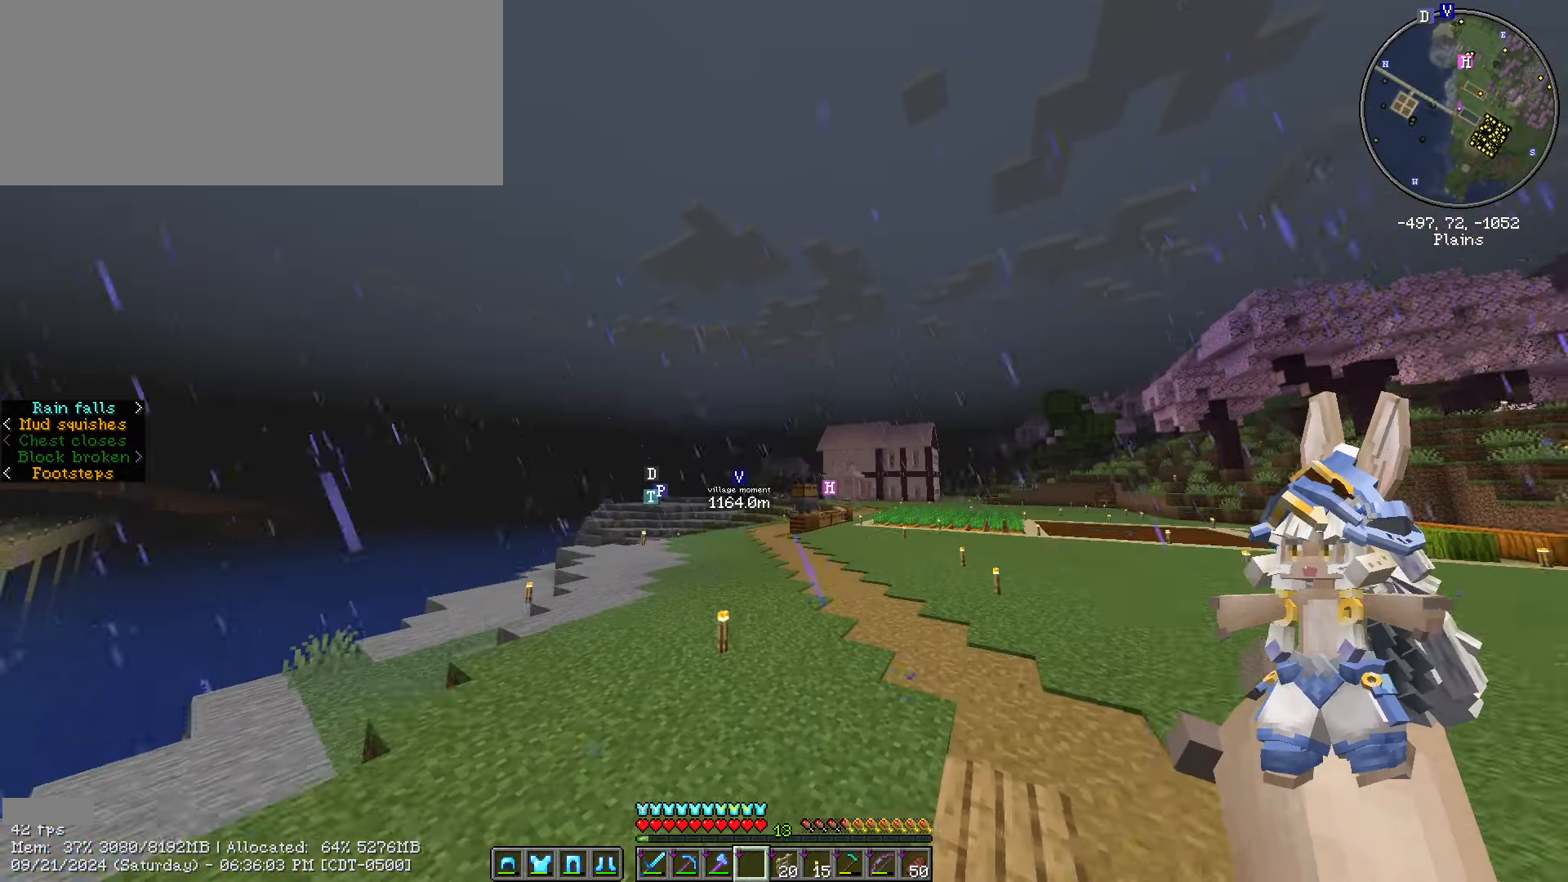
{"keys": ["space", "w"], "mouse": [], "events": [[100, "caps_lock", "down"], [200, "caps_lock", "up"], [333, "caps_lock", "down"], [433, "caps_lock", "up"]]}